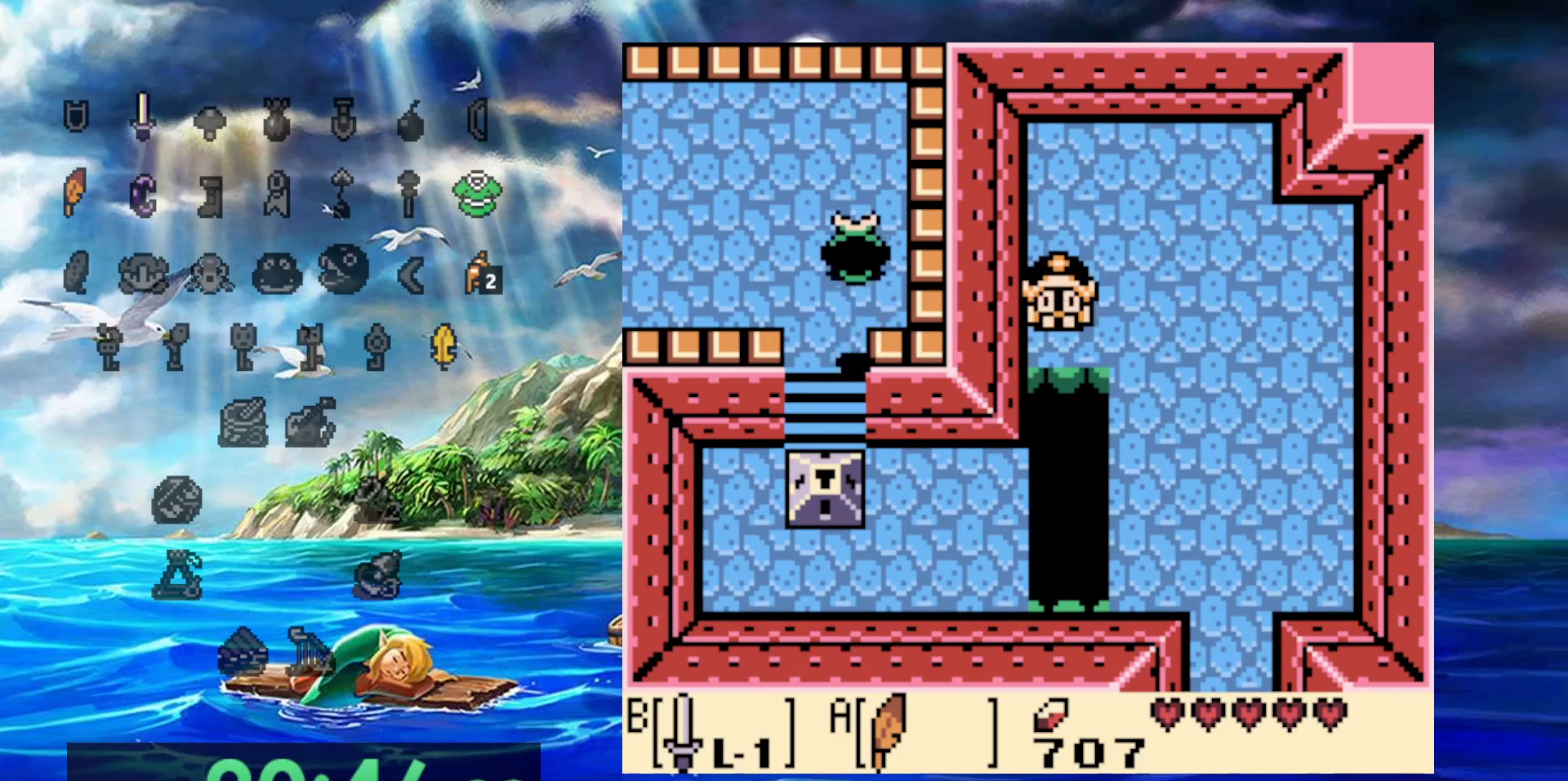
Gameplay with a controller (Nintendo layout); each line is a JSON object with the inputs held at the frame after it (dt_ms = milliseconds from this image to that frame). "events" lists button and stick changes between this image and that frame as [ms after this image, input, new state], when the widget could be followed in between. Not read: A DPAD_DOWN DPAD_LEFT L3 R3.
{"dt_ms": 1000, "buttons": ["DPAD_RIGHT"]}
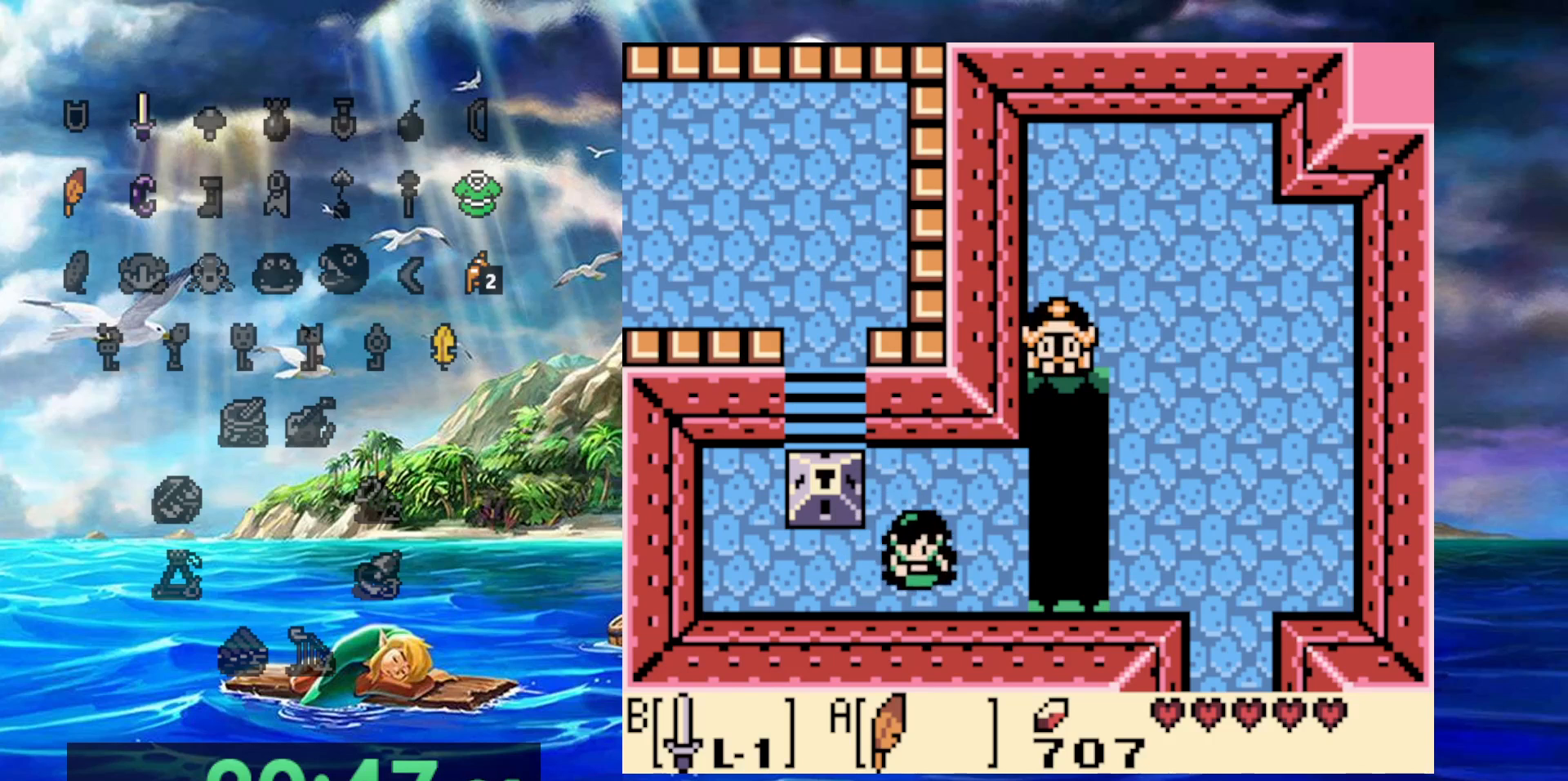
{"dt_ms": 500, "buttons": ["DPAD_RIGHT"], "events": []}
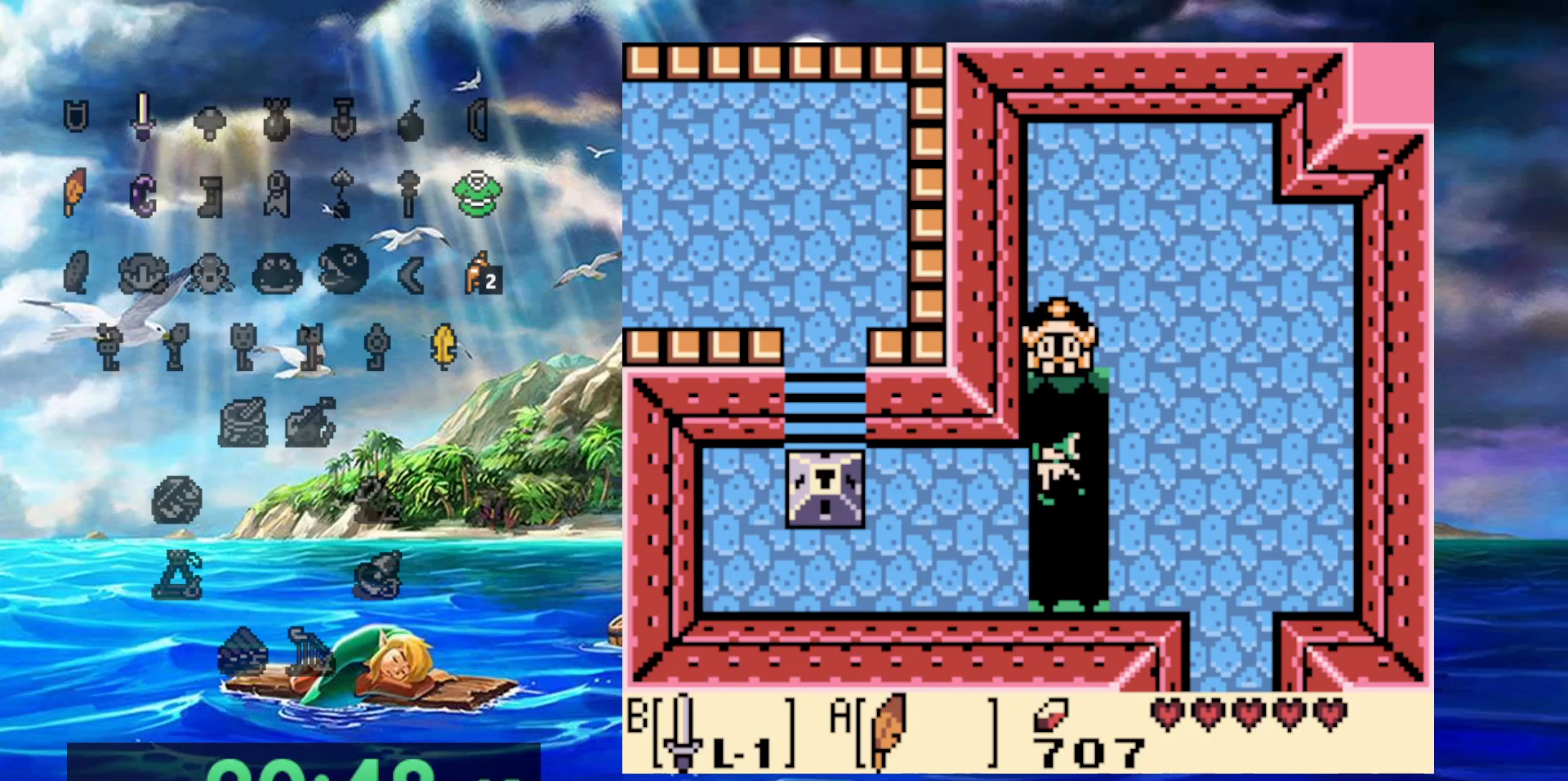
{"dt_ms": 500, "buttons": ["DPAD_RIGHT"], "events": []}
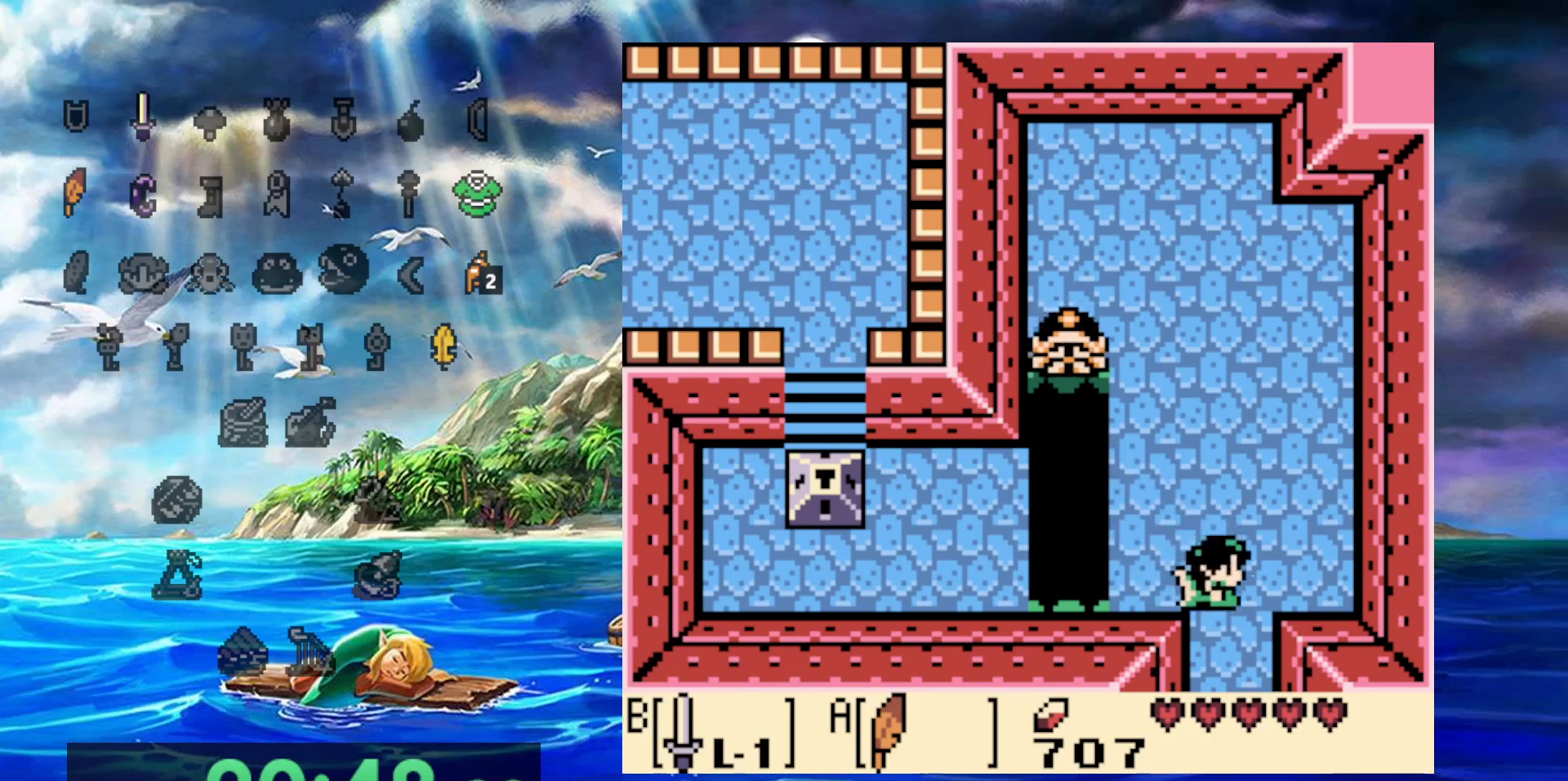
{"dt_ms": 500, "buttons": [], "events": [[17, "DPAD_RIGHT", "up"]]}
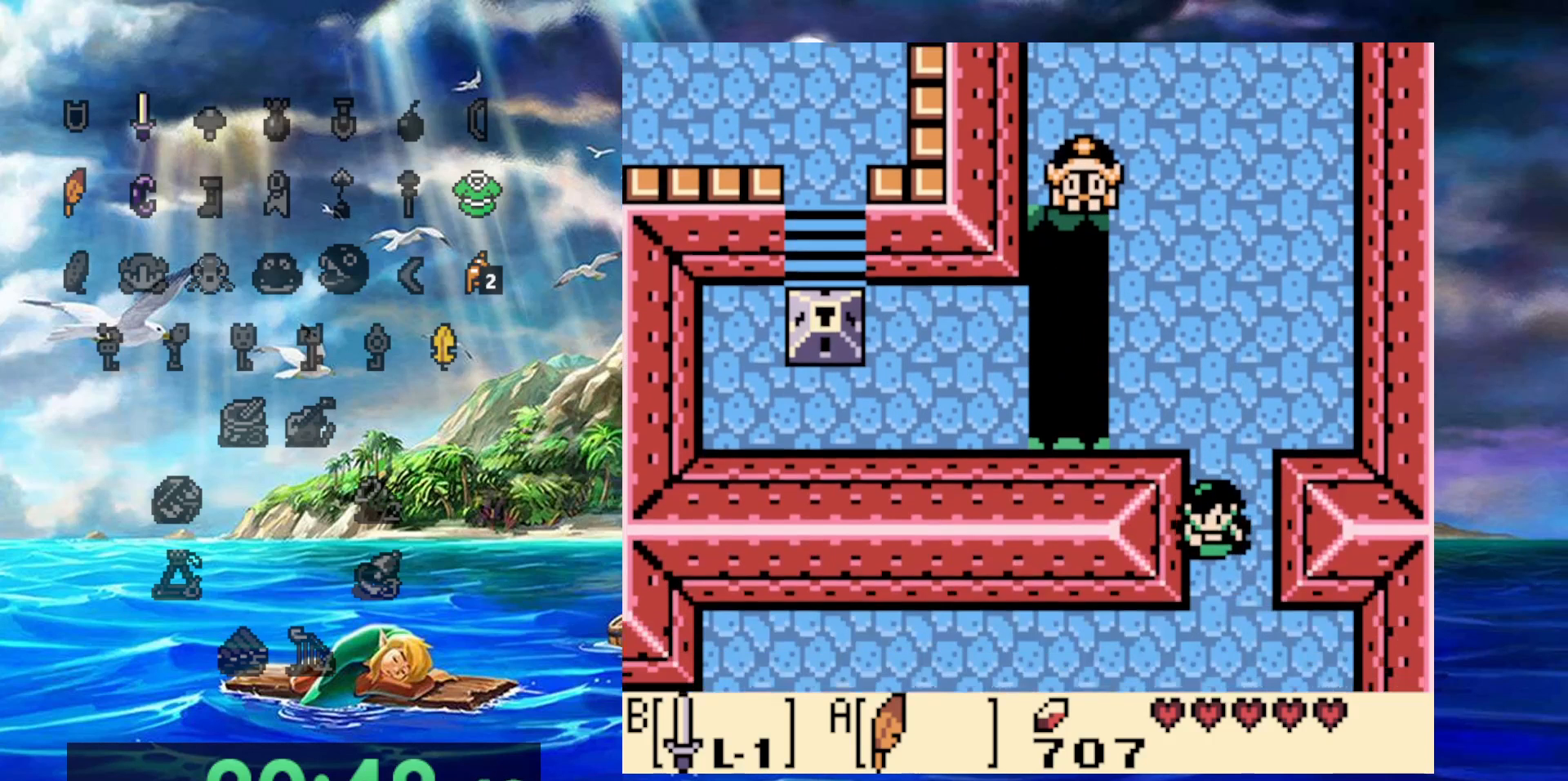
{"dt_ms": 500, "buttons": [], "events": []}
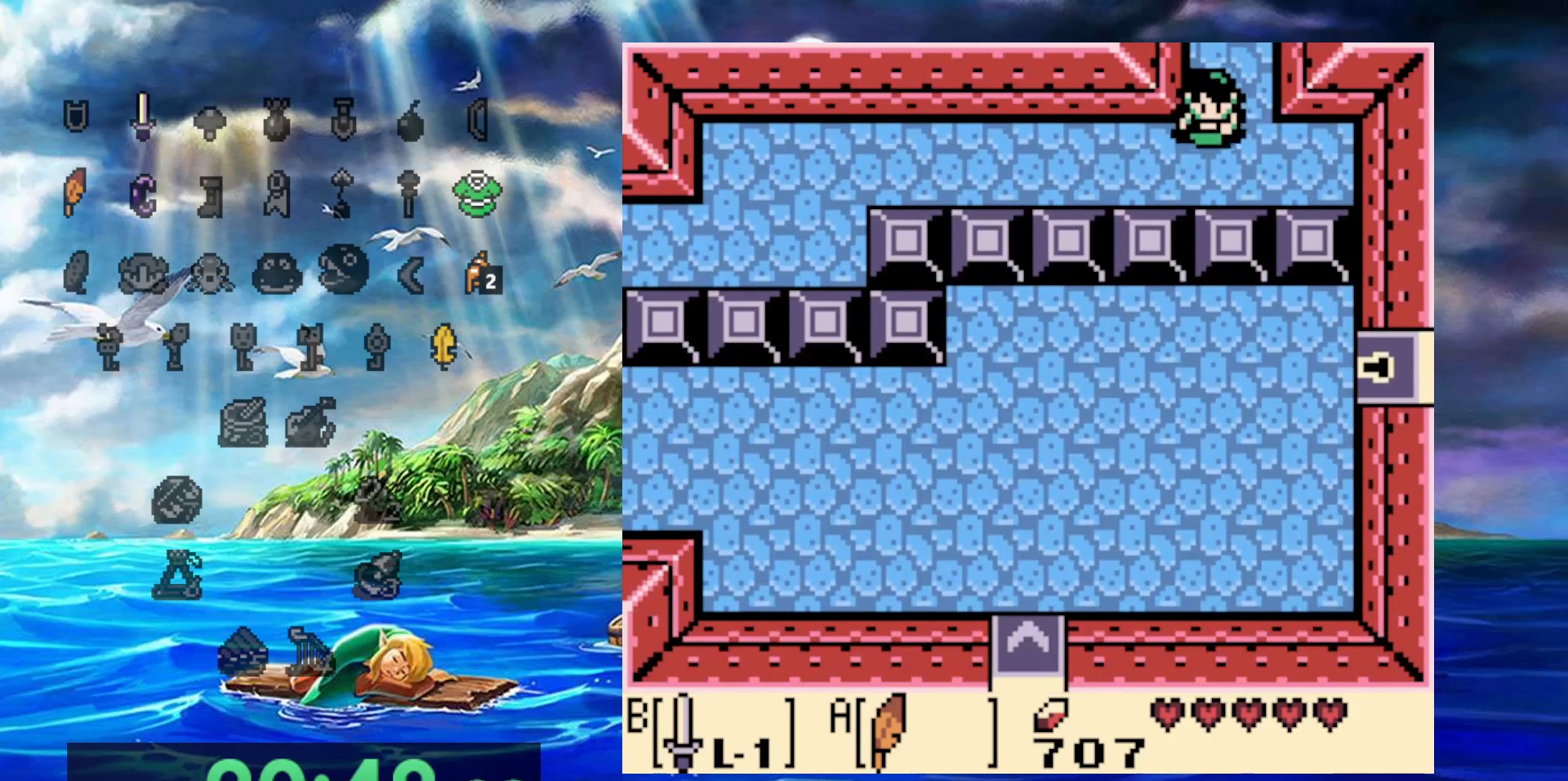
{"dt_ms": 500, "buttons": [], "events": []}
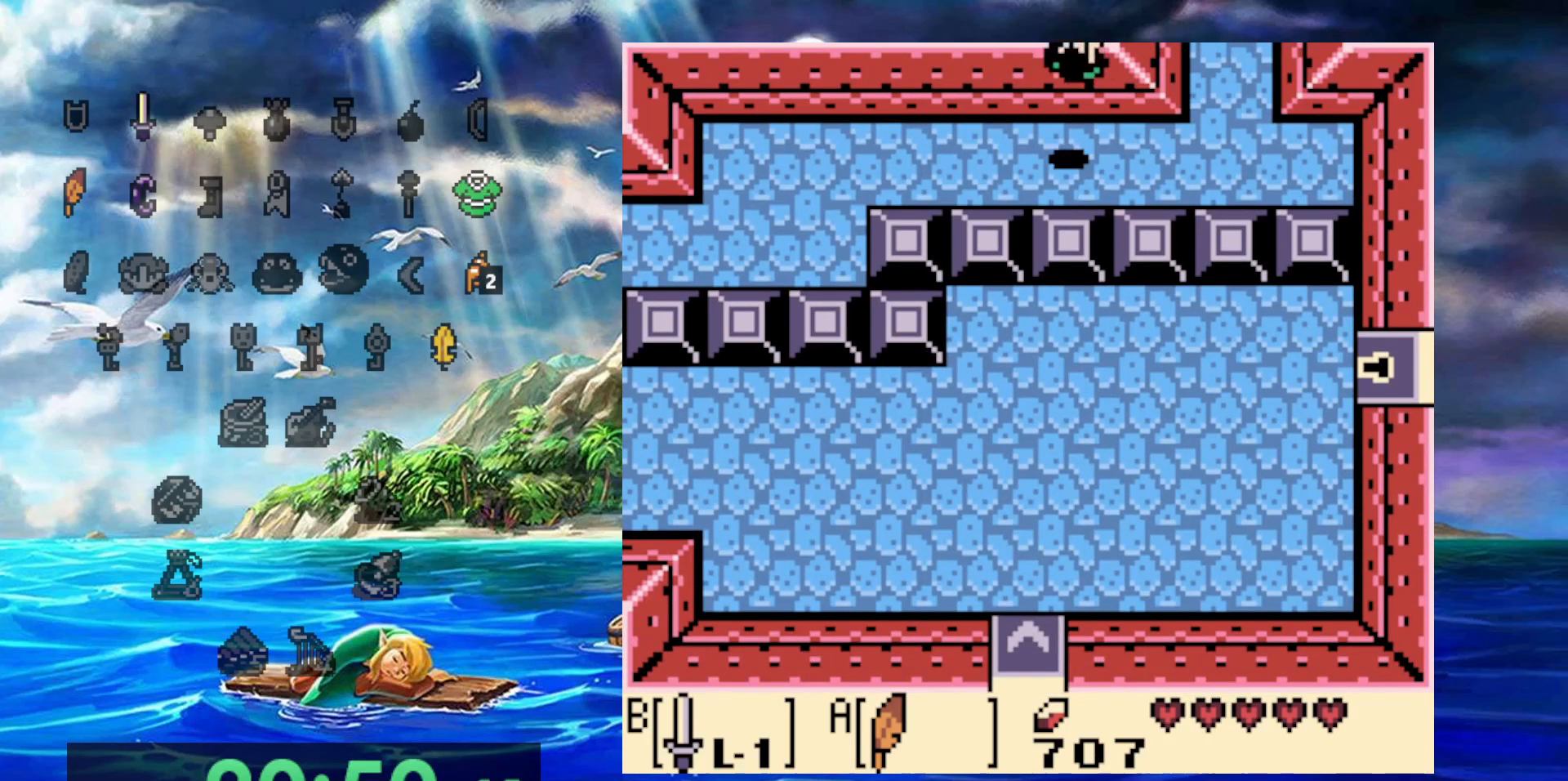
{"dt_ms": 500, "buttons": [], "events": []}
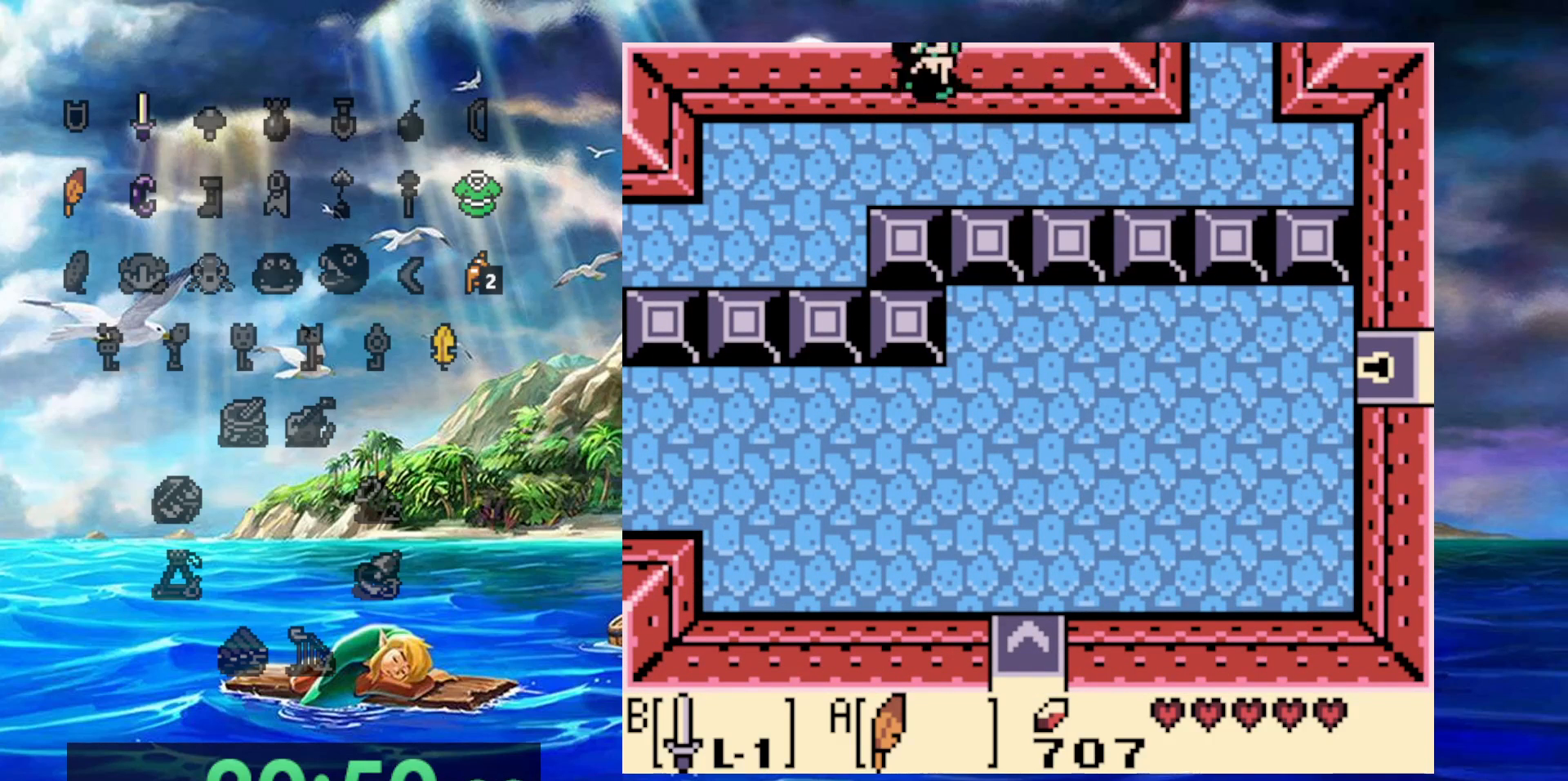
{"dt_ms": 500, "buttons": [], "events": []}
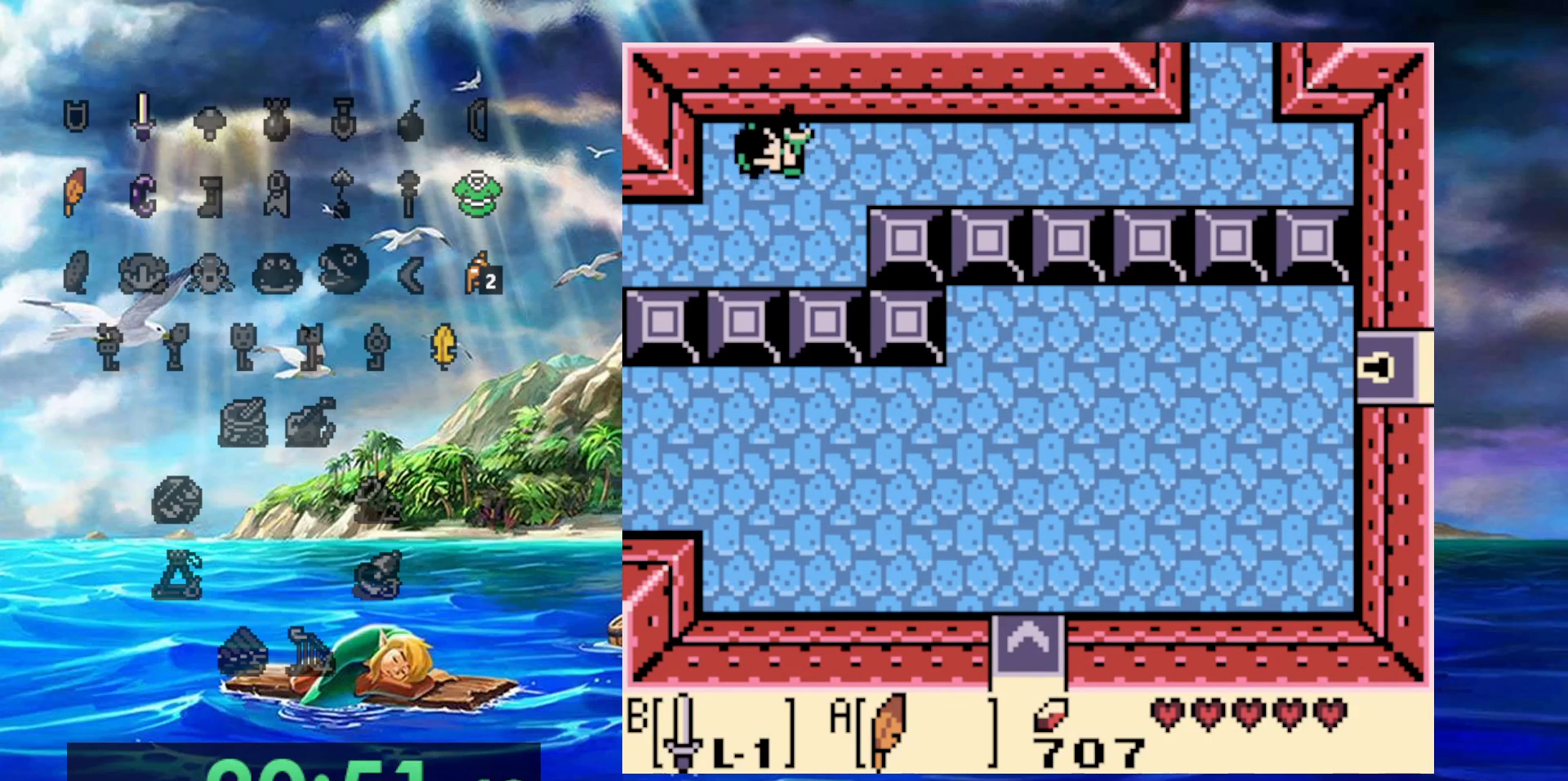
{"dt_ms": 500, "buttons": [], "events": []}
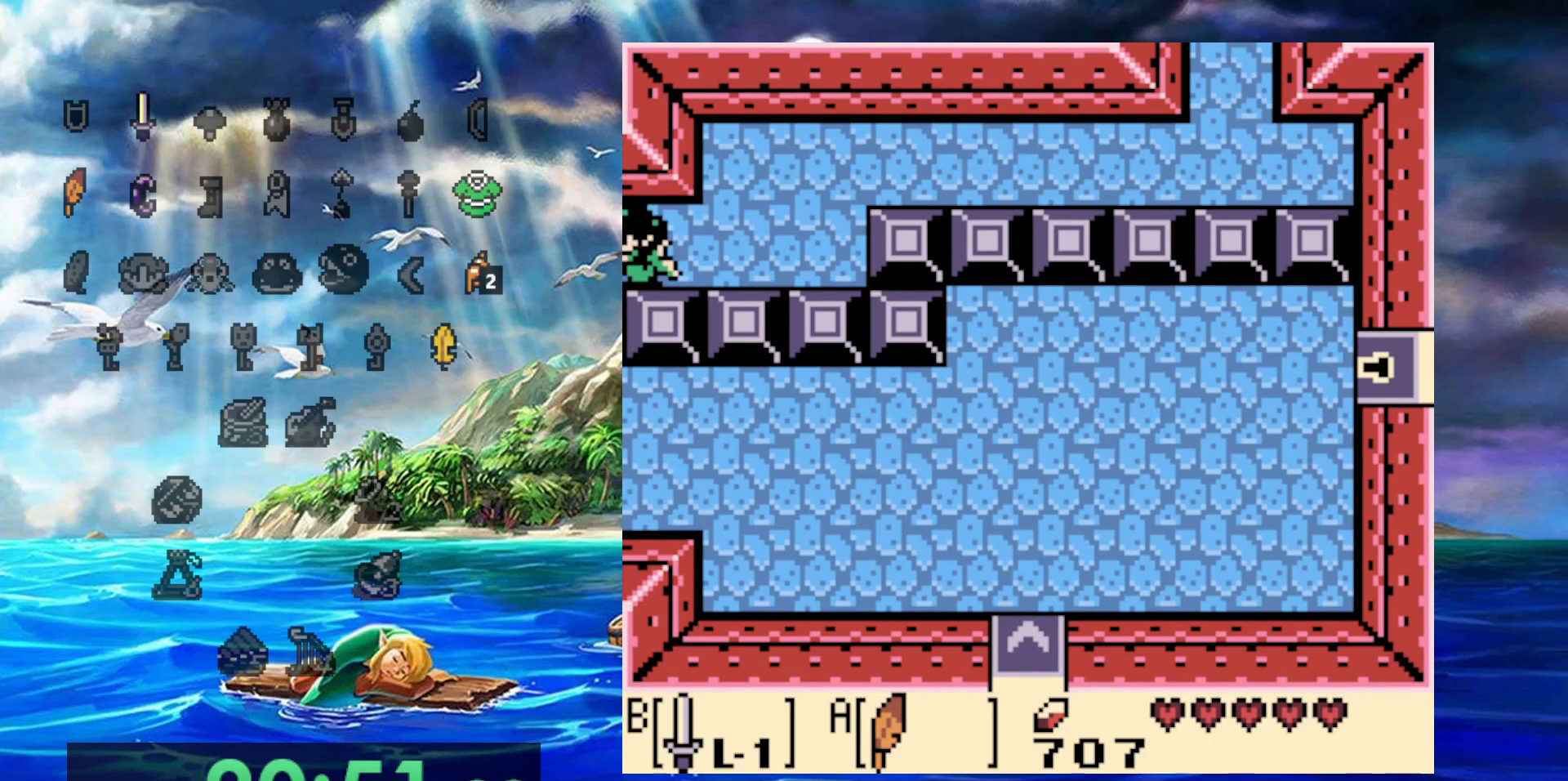
{"dt_ms": 500, "buttons": [], "events": []}
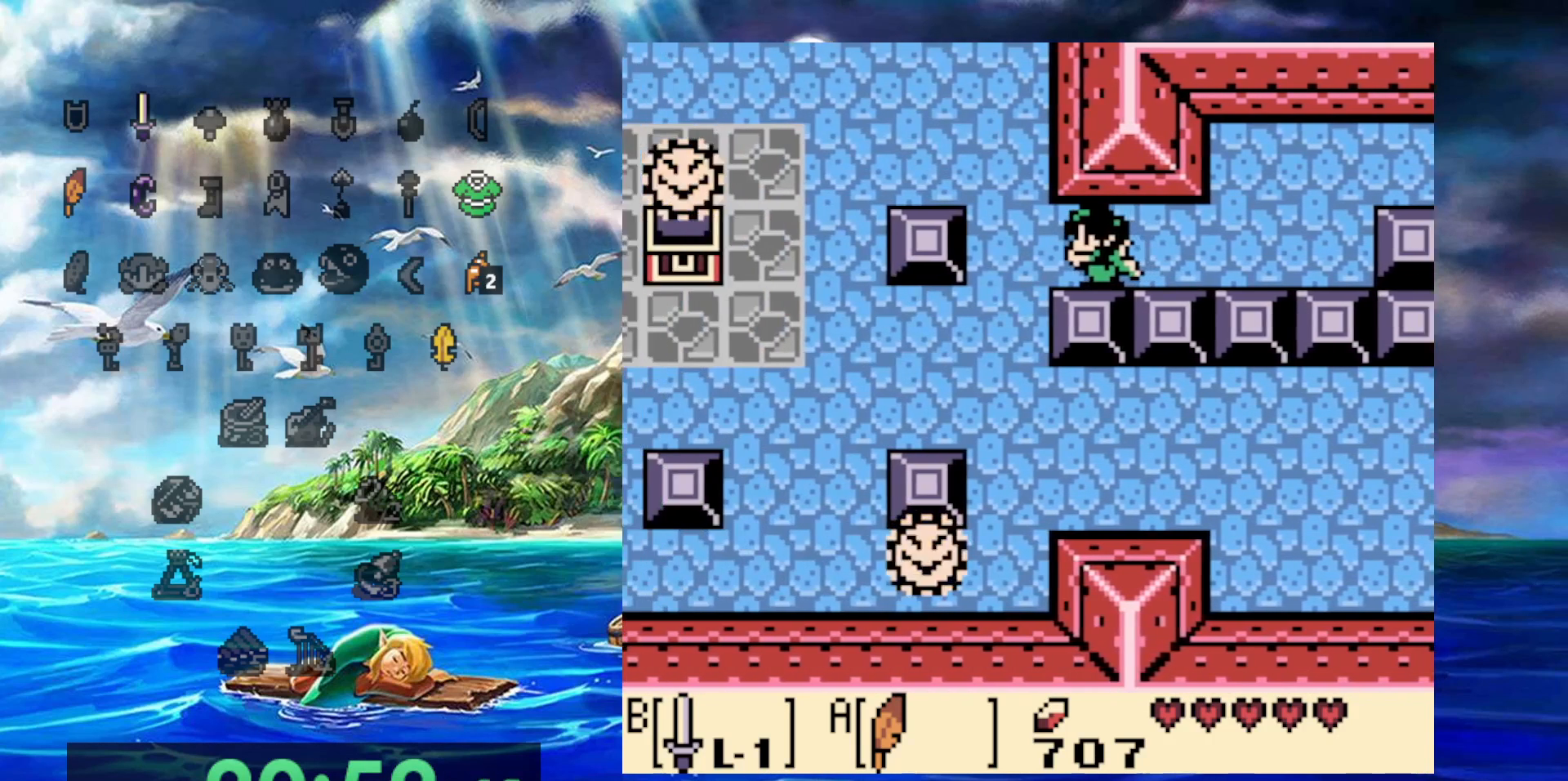
{"dt_ms": 500, "buttons": [], "events": []}
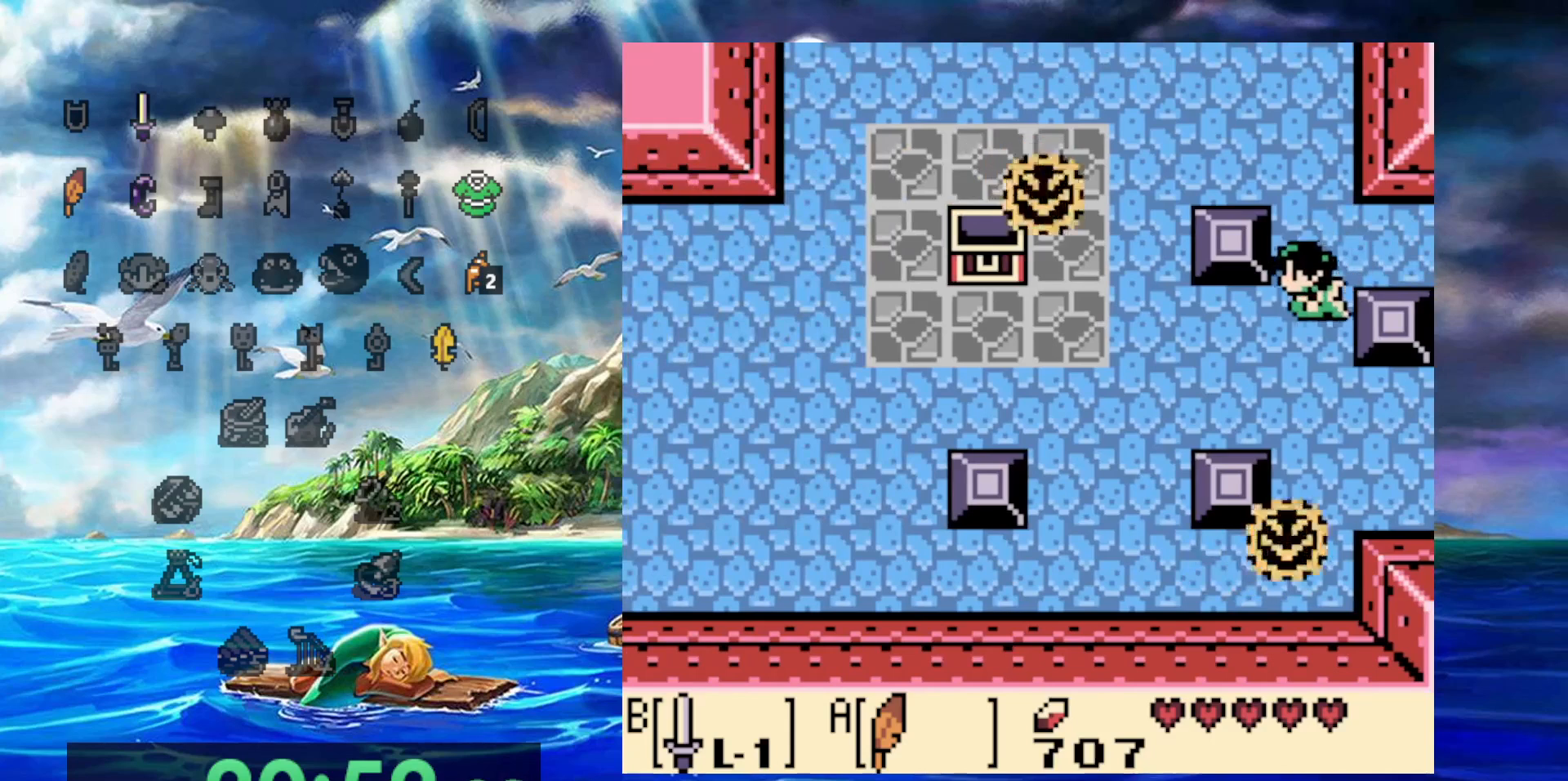
{"dt_ms": 500, "buttons": ["DPAD_UP"], "events": [[467, "DPAD_UP", "down"]]}
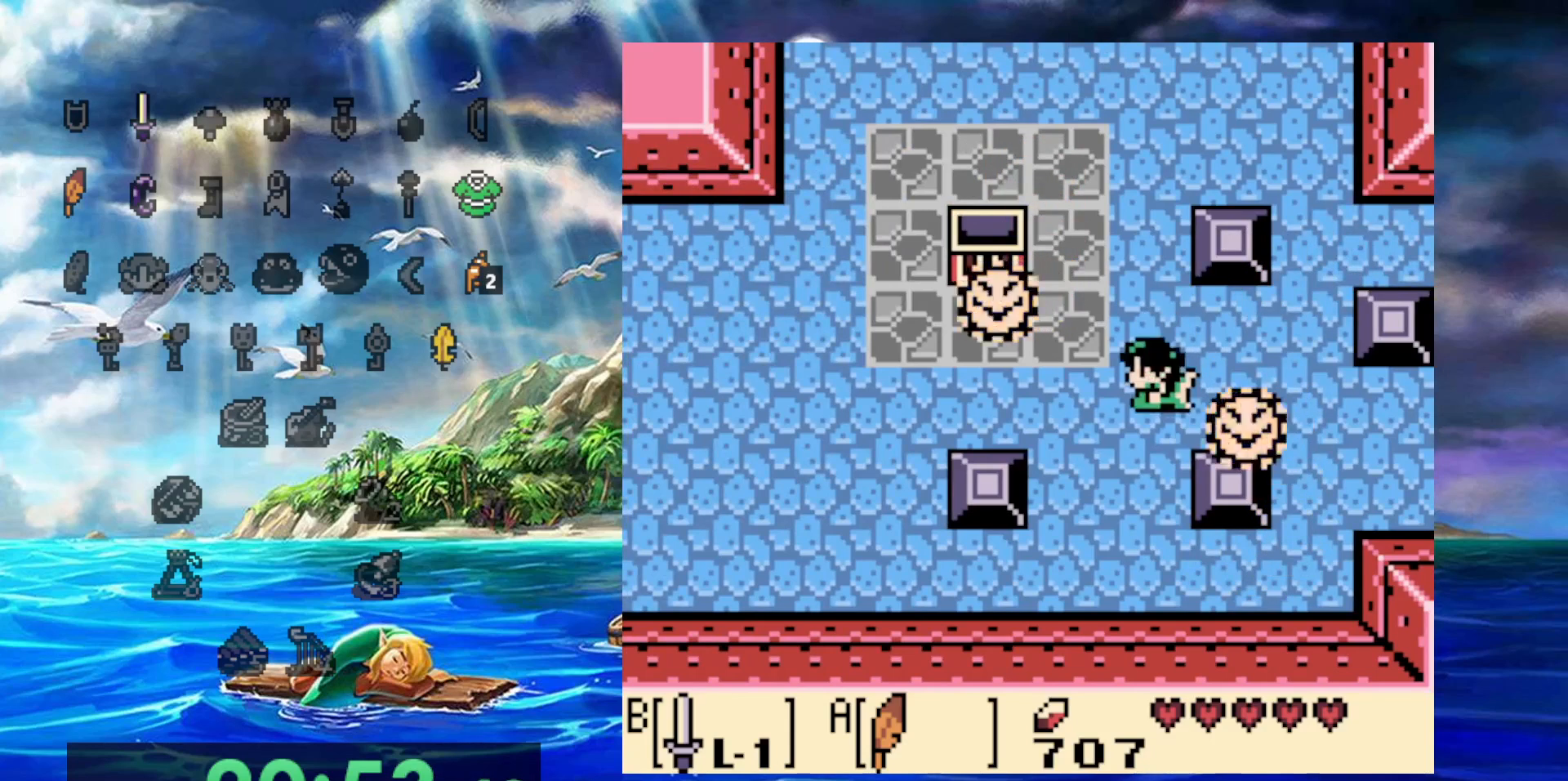
{"dt_ms": 500, "buttons": [], "events": [[267, "DPAD_UP", "up"]]}
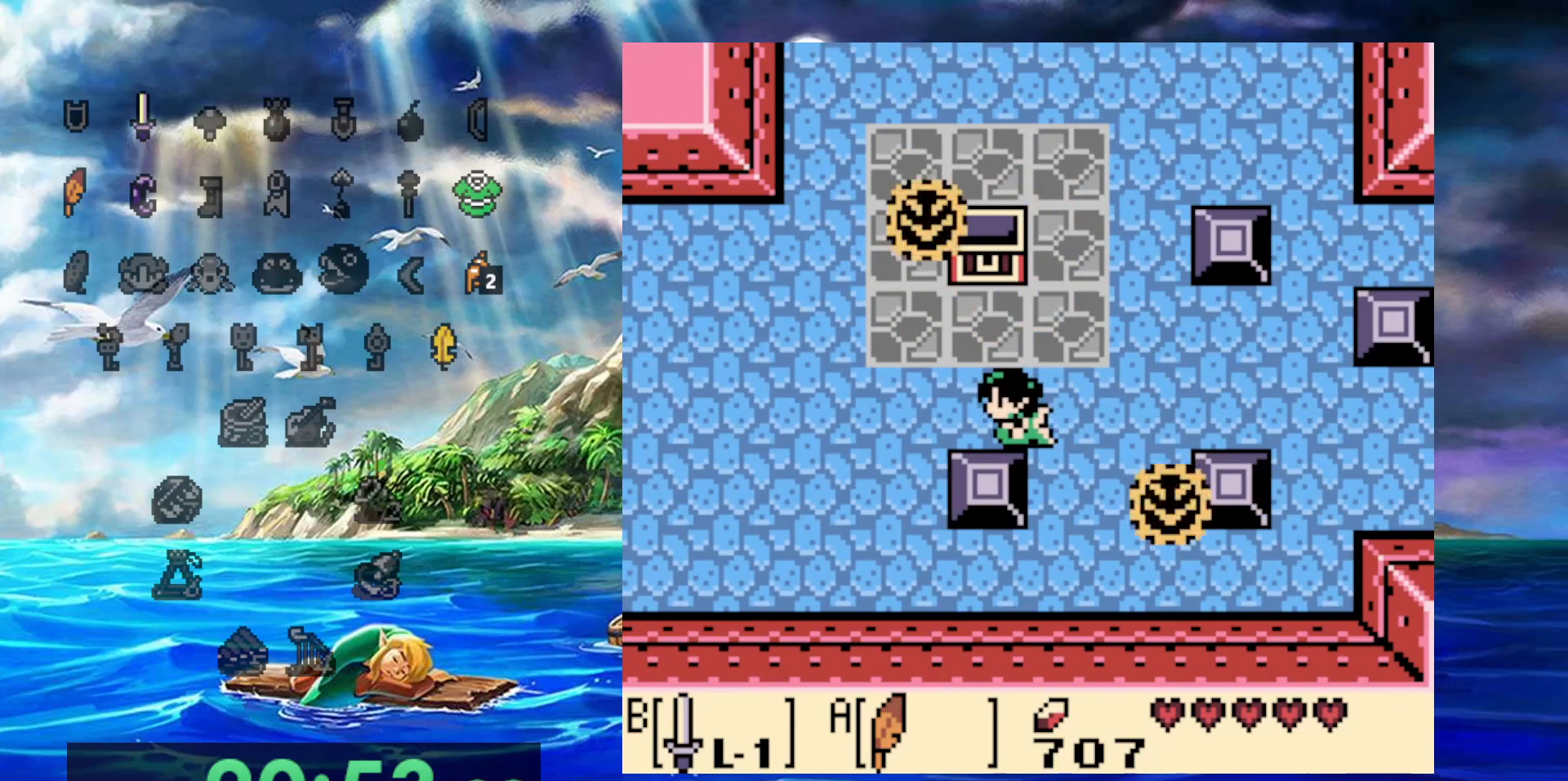
{"dt_ms": 500, "buttons": [], "events": []}
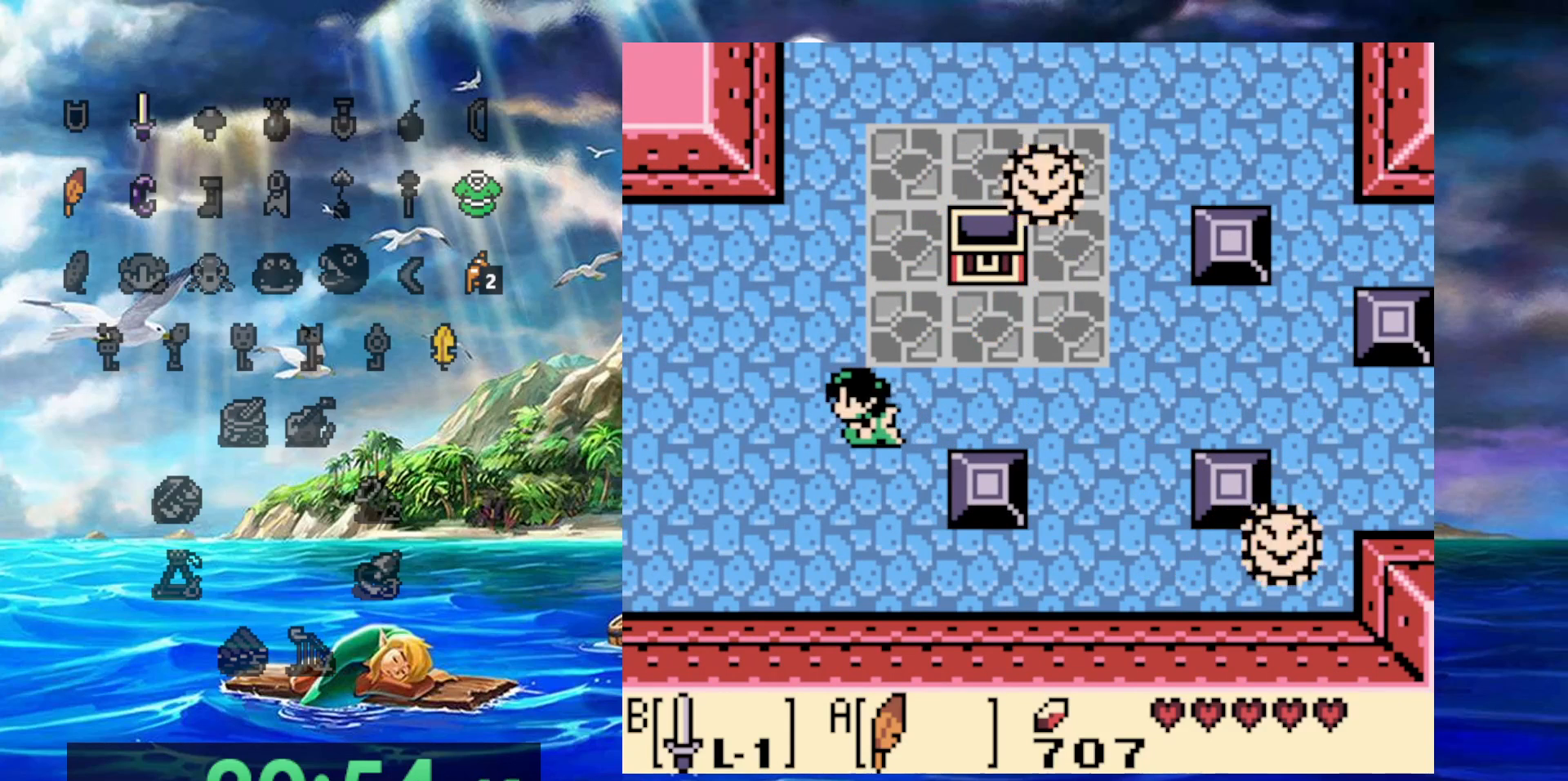
{"dt_ms": 500, "buttons": [], "events": []}
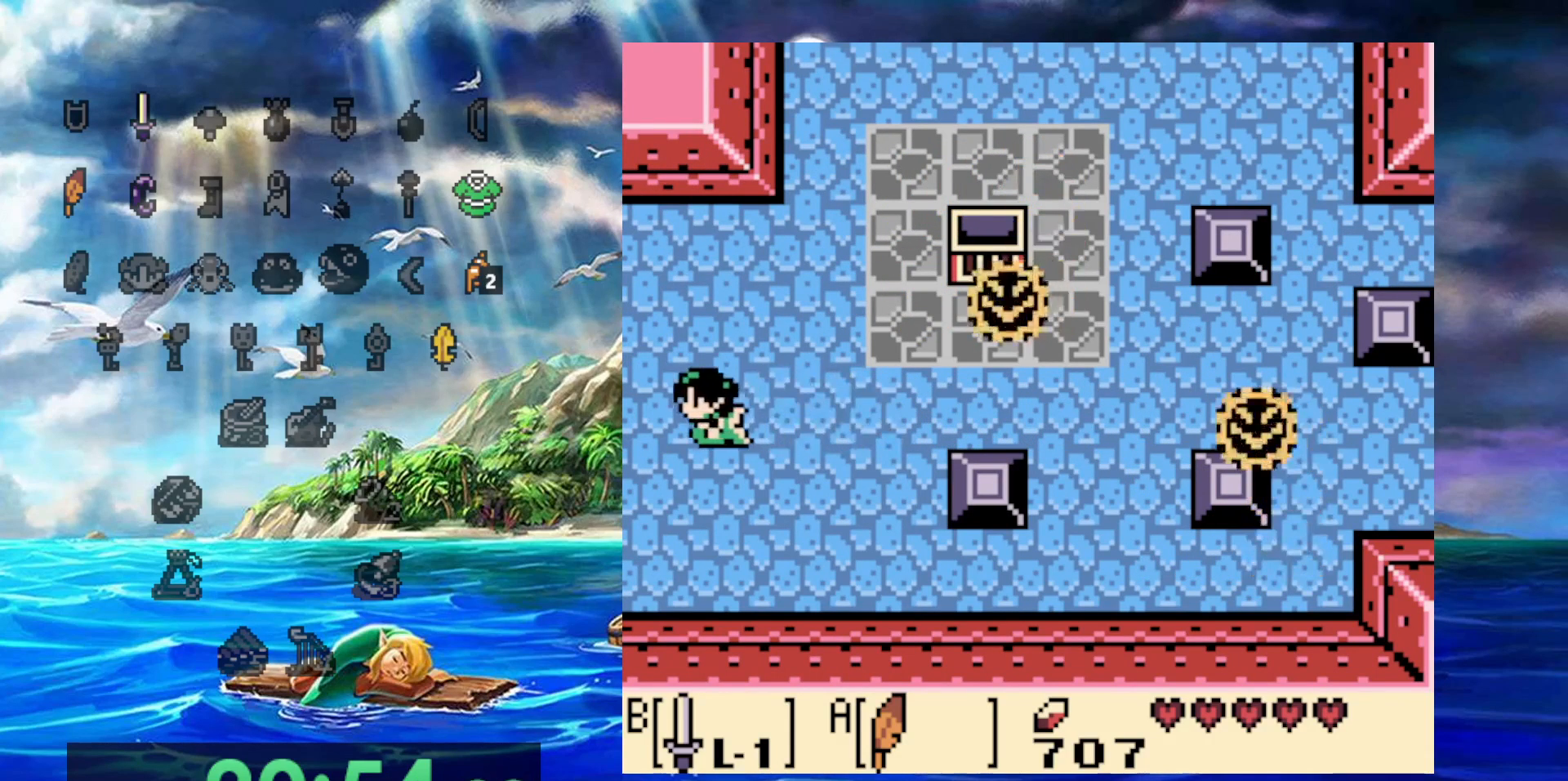
{"dt_ms": 500, "buttons": [], "events": []}
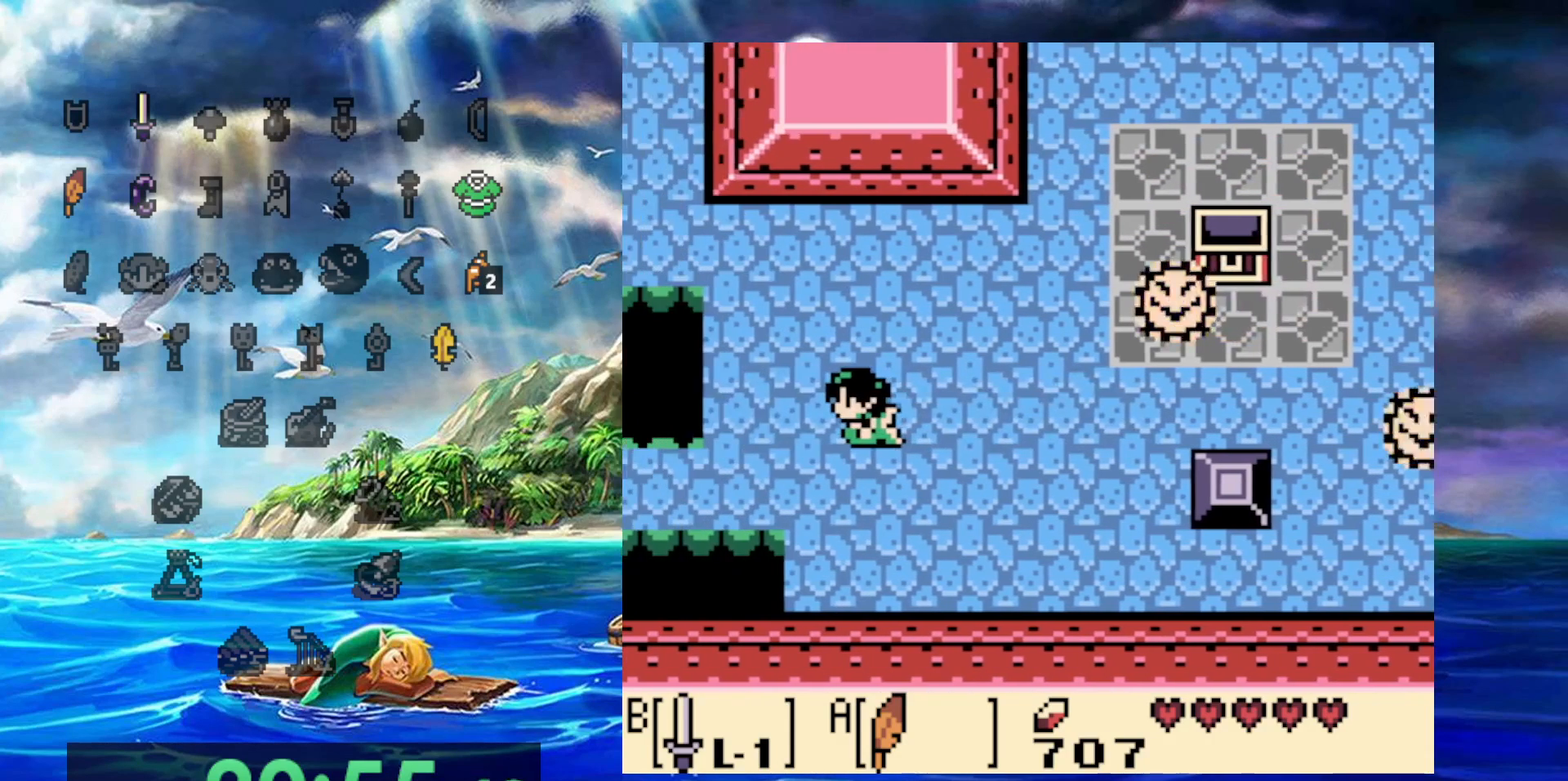
{"dt_ms": 500, "buttons": ["B"], "events": [[150, "B", "down"]]}
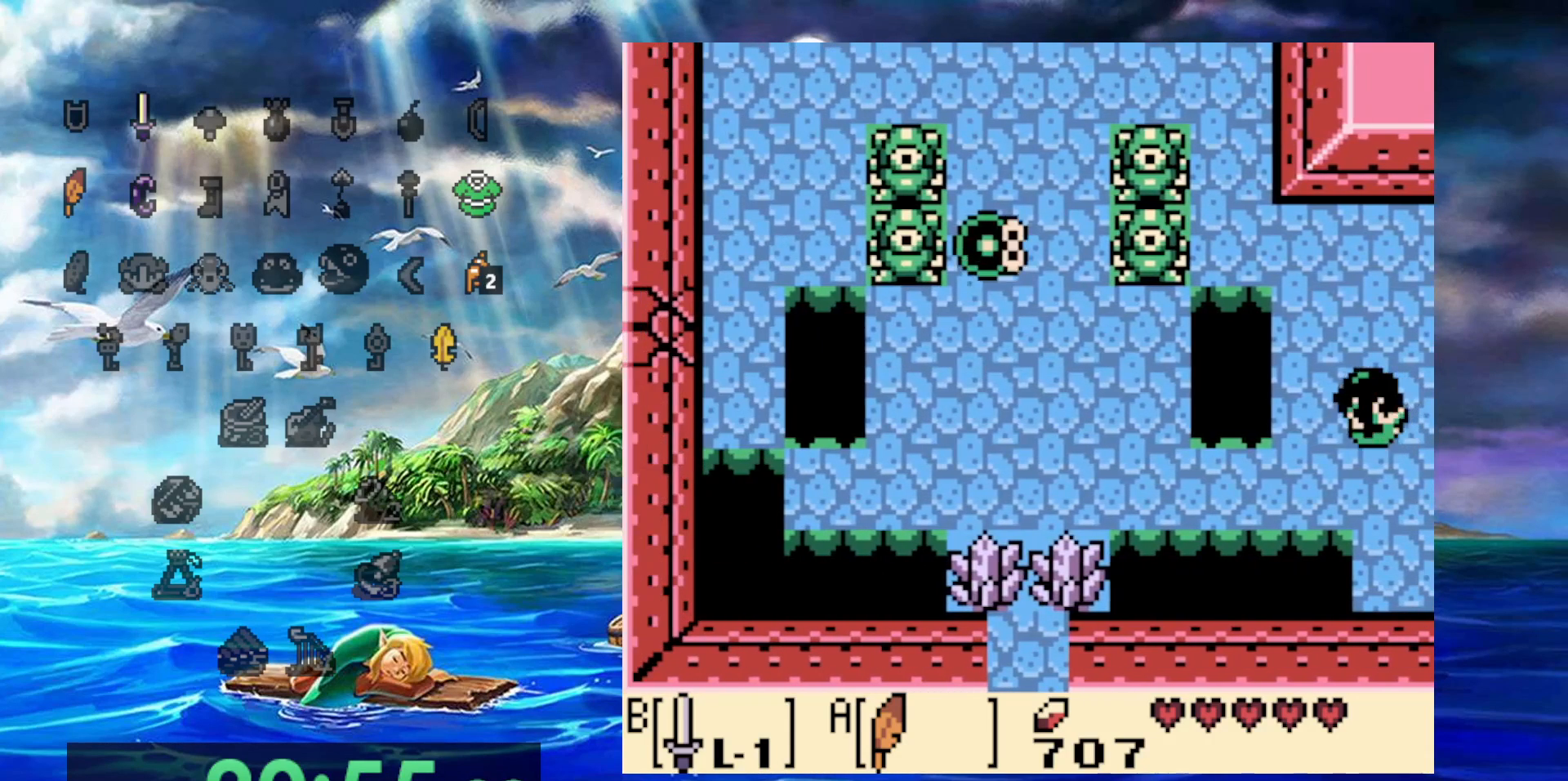
{"dt_ms": 500, "buttons": ["B"], "events": []}
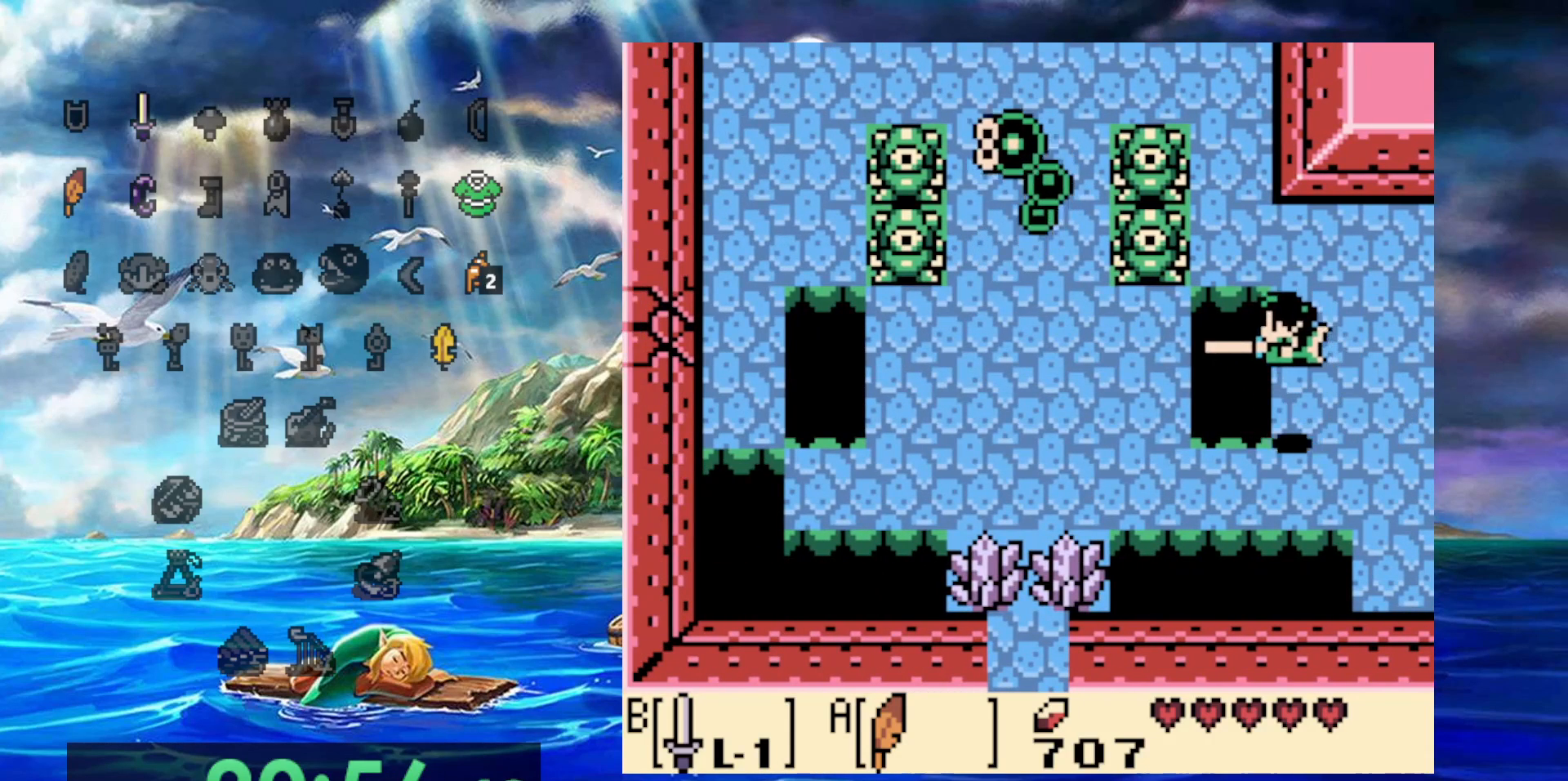
{"dt_ms": 500, "buttons": ["B"], "events": []}
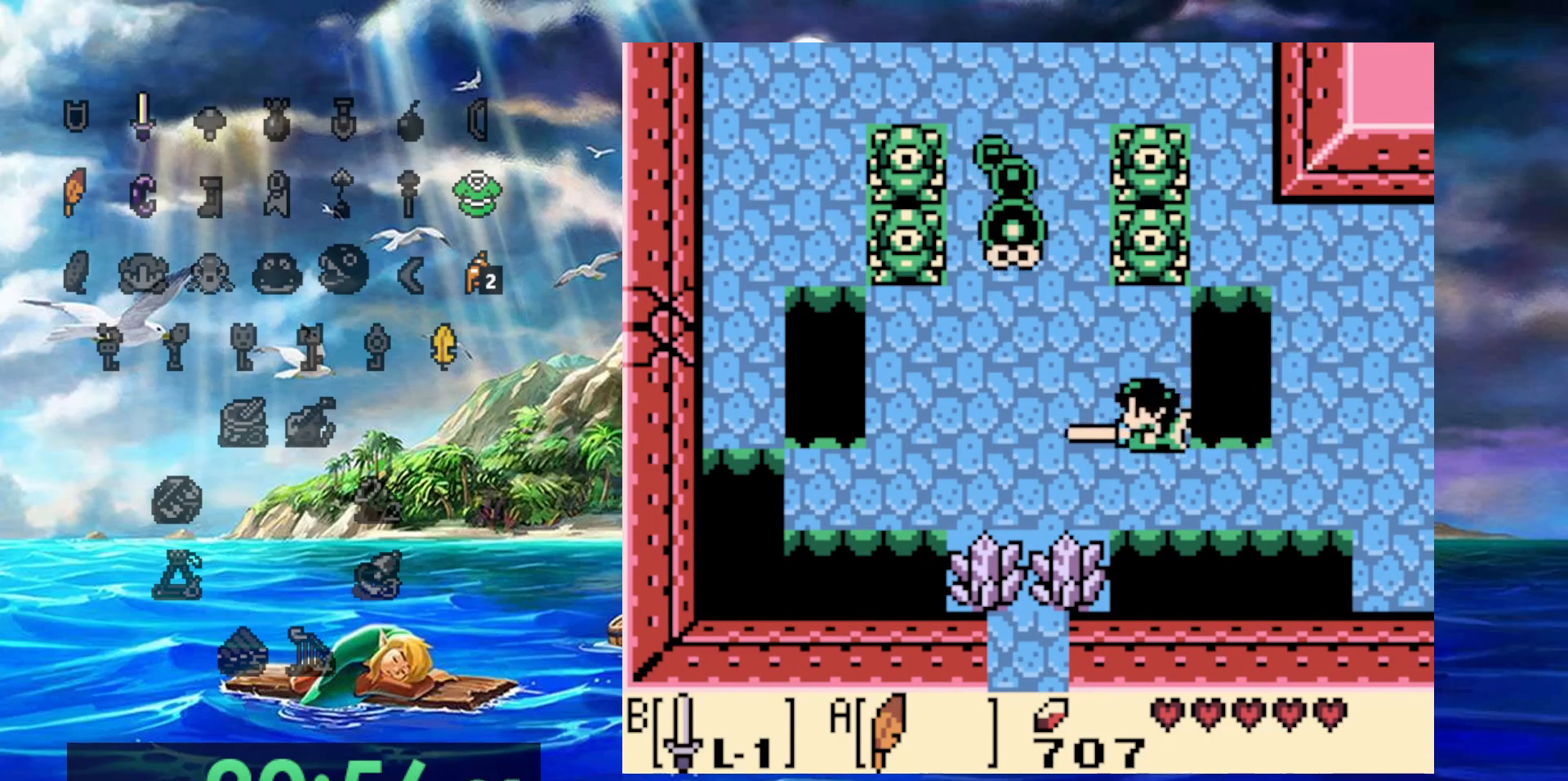
{"dt_ms": 500, "buttons": ["DPAD_UP"], "events": [[167, "DPAD_UP", "down"], [250, "B", "up"]]}
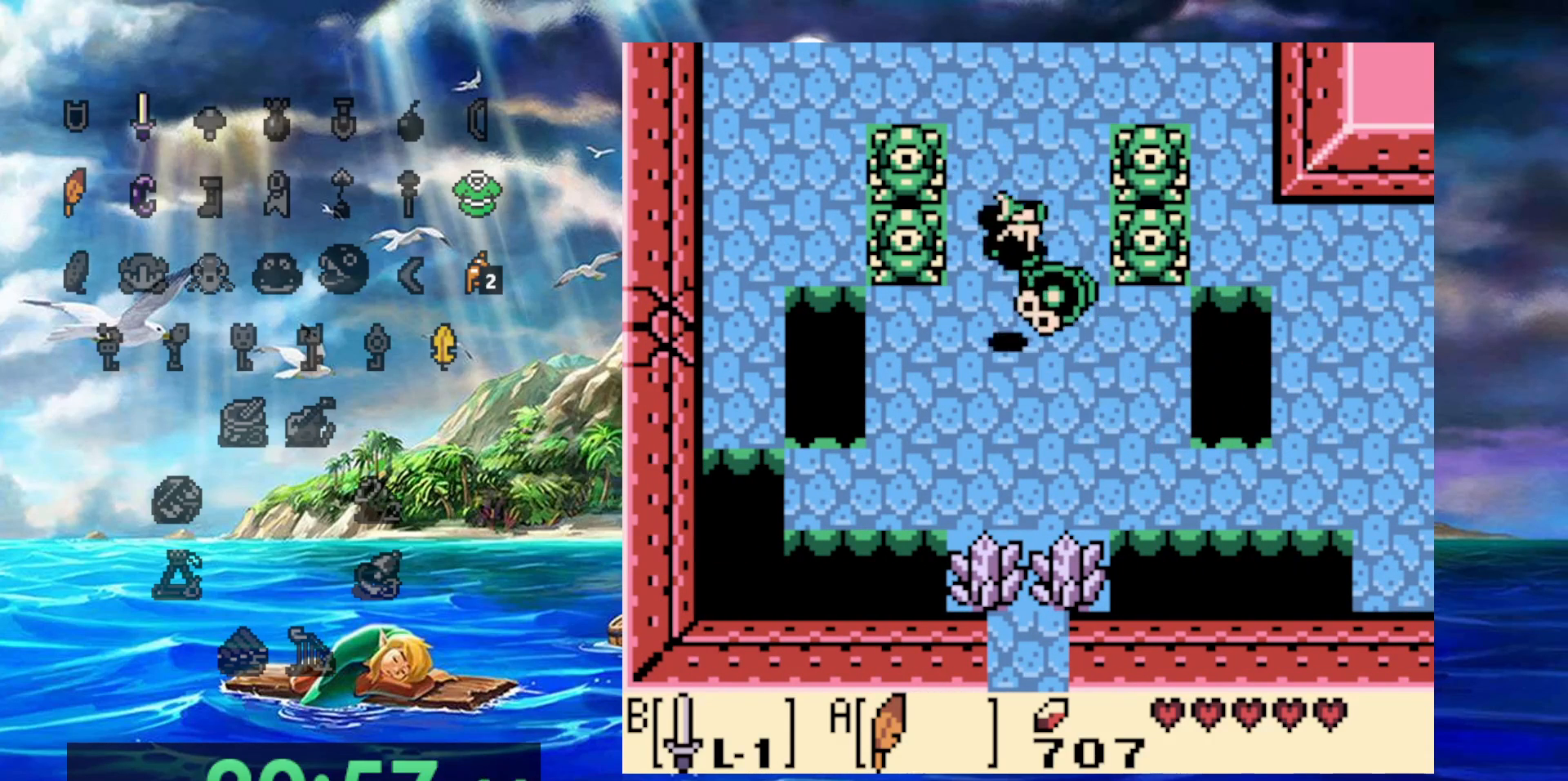
{"dt_ms": 1000, "buttons": ["B", "DPAD_UP"]}
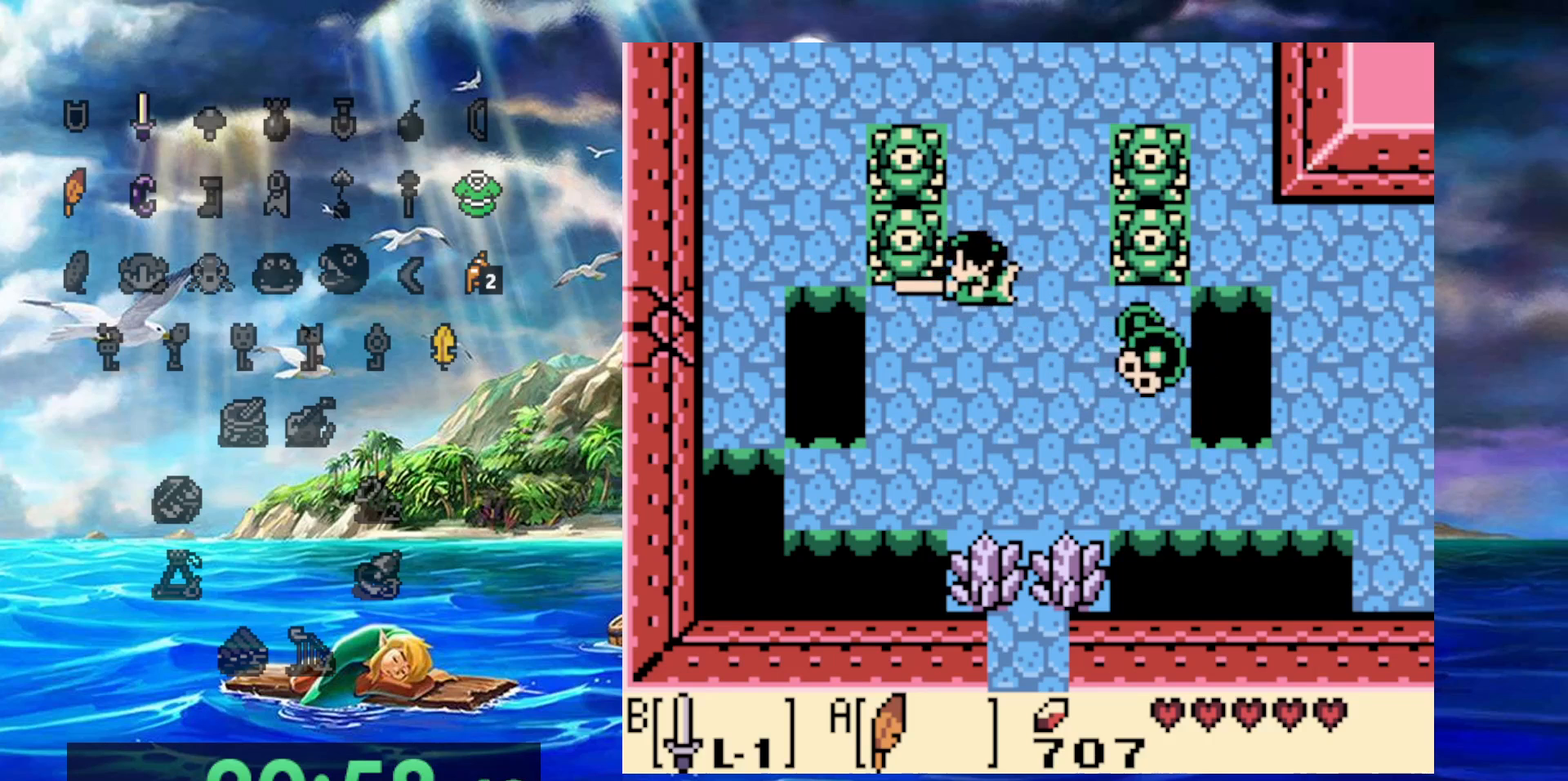
{"dt_ms": 500, "buttons": ["DPAD_RIGHT"], "events": [[67, "DPAD_UP", "up"], [150, "DPAD_RIGHT", "down"], [300, "B", "up"]]}
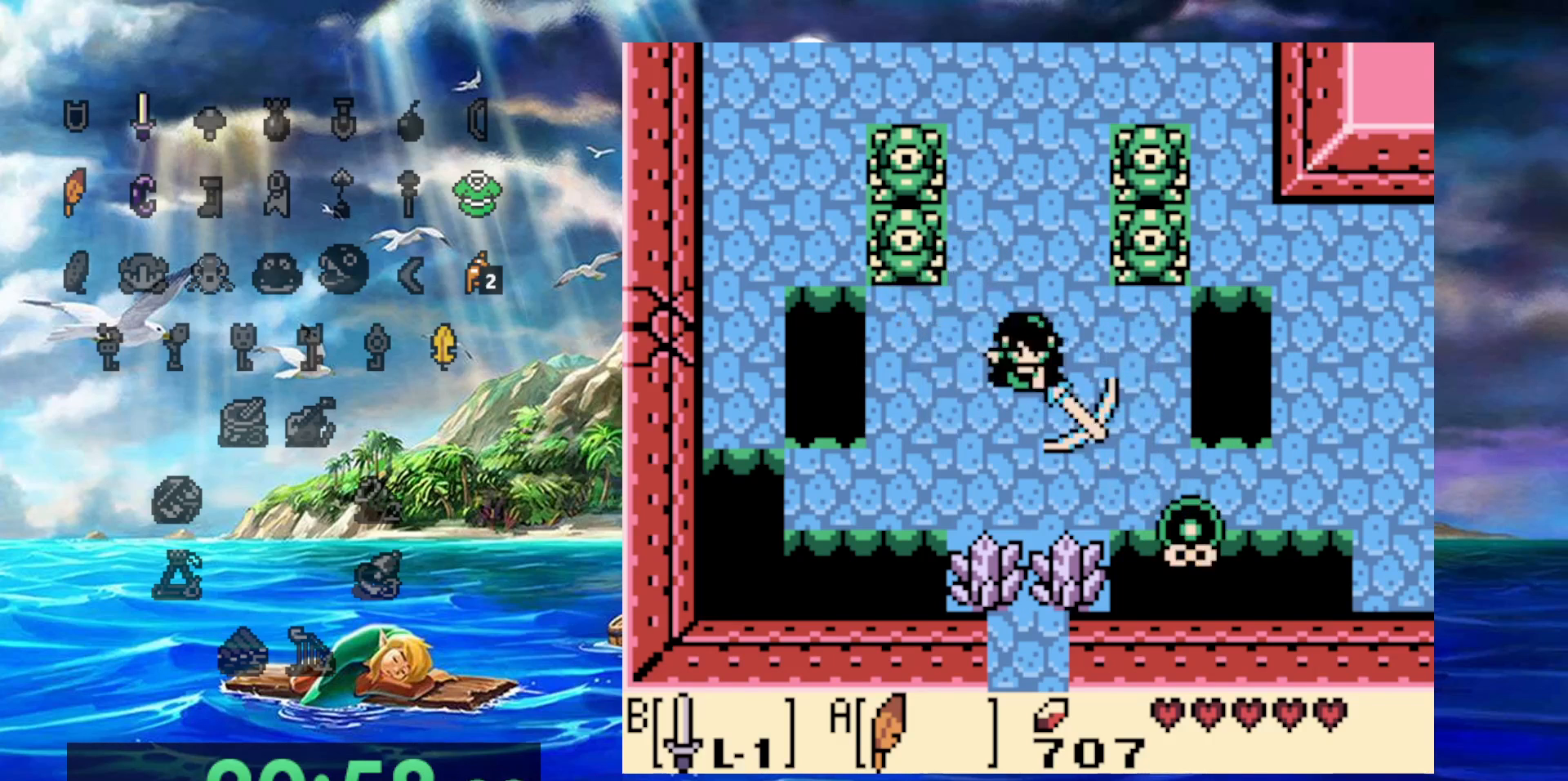
{"dt_ms": 500, "buttons": ["DPAD_RIGHT"], "events": []}
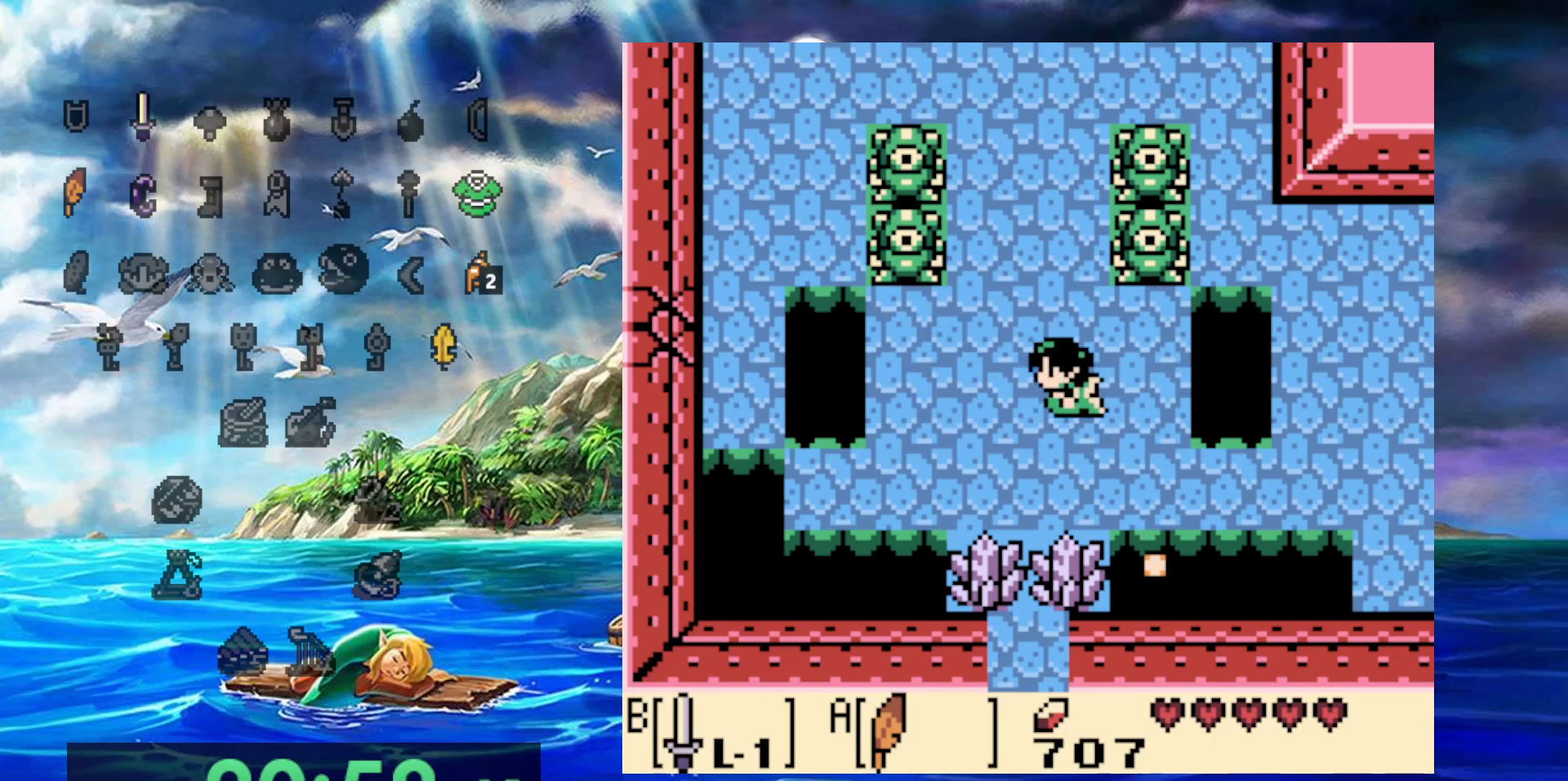
{"dt_ms": 500, "buttons": ["DPAD_UP", "DPAD_RIGHT"], "events": [[300, "DPAD_UP", "down"]]}
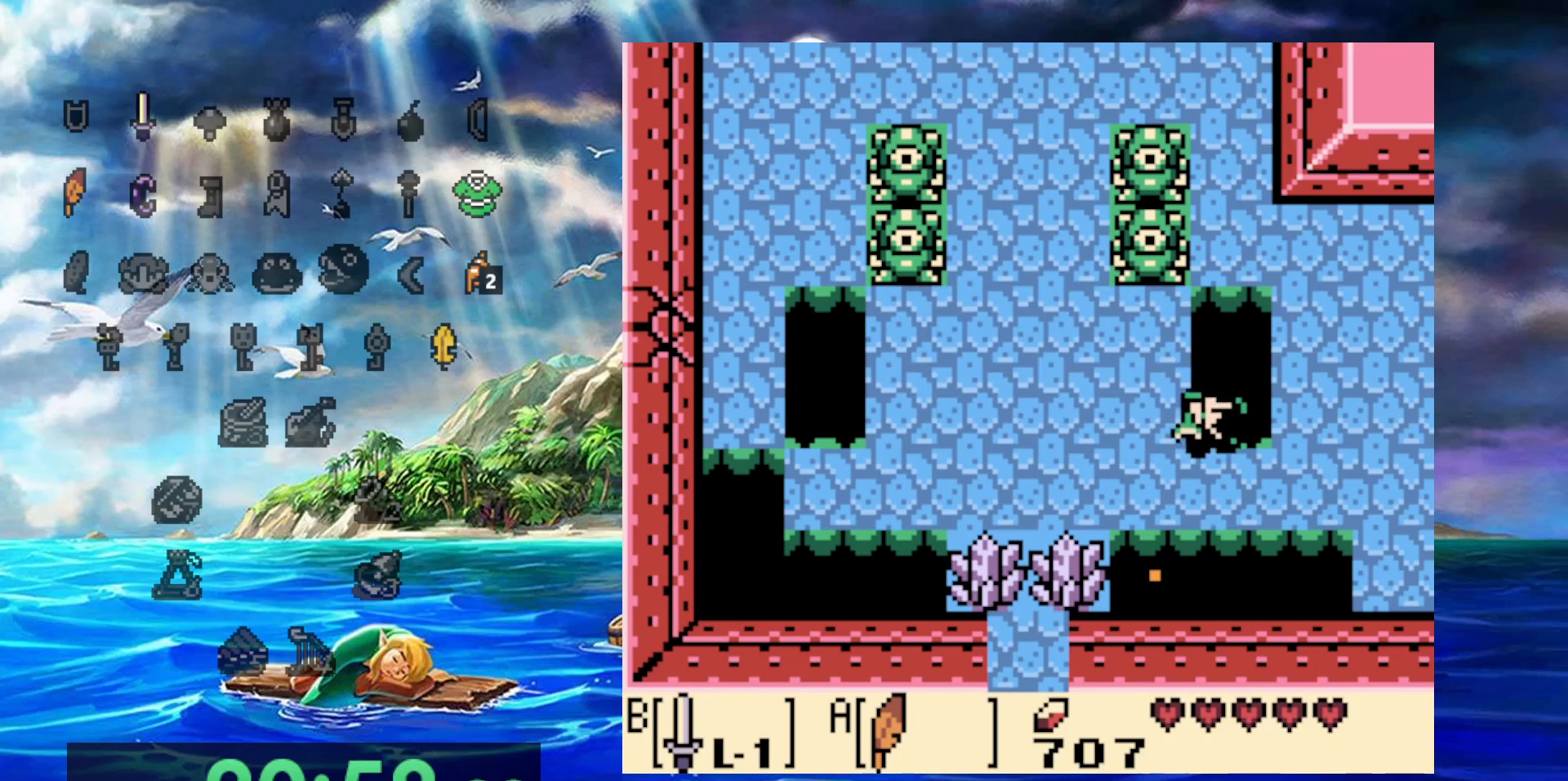
{"dt_ms": 500, "buttons": ["DPAD_UP"], "events": [[483, "DPAD_RIGHT", "up"]]}
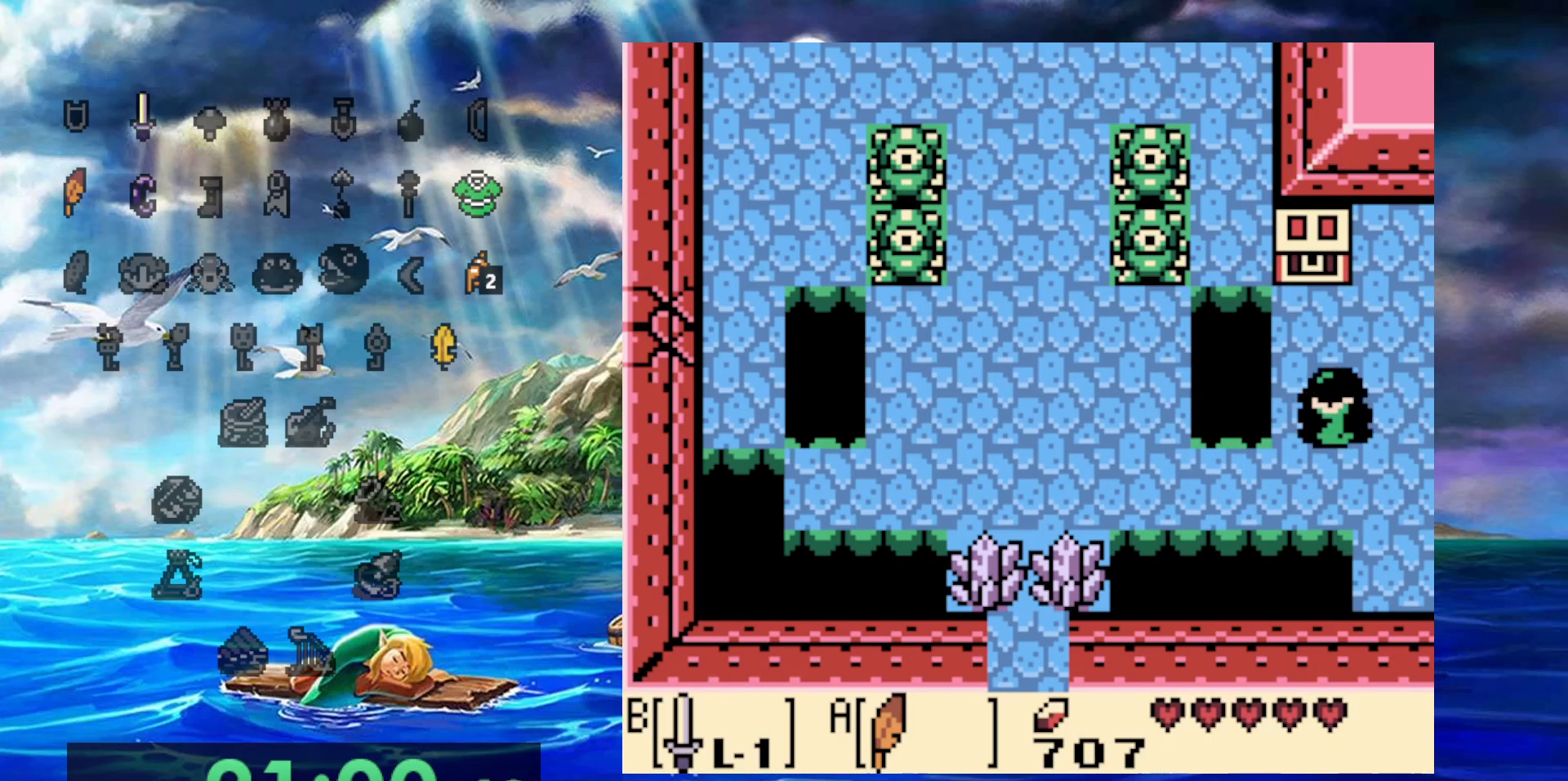
{"dt_ms": 500, "buttons": ["DPAD_UP"], "events": []}
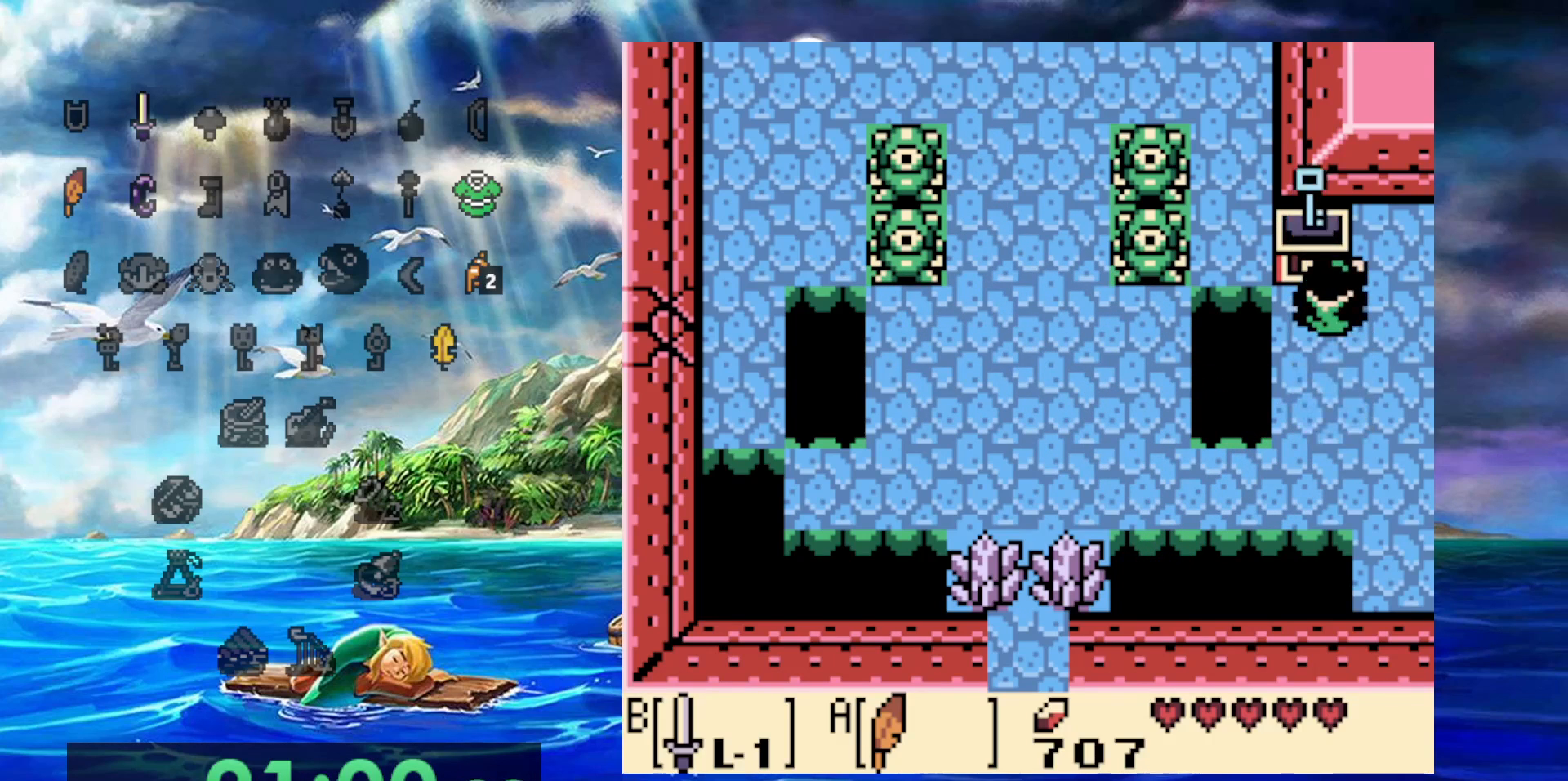
{"dt_ms": 500, "buttons": [], "events": [[100, "DPAD_UP", "up"]]}
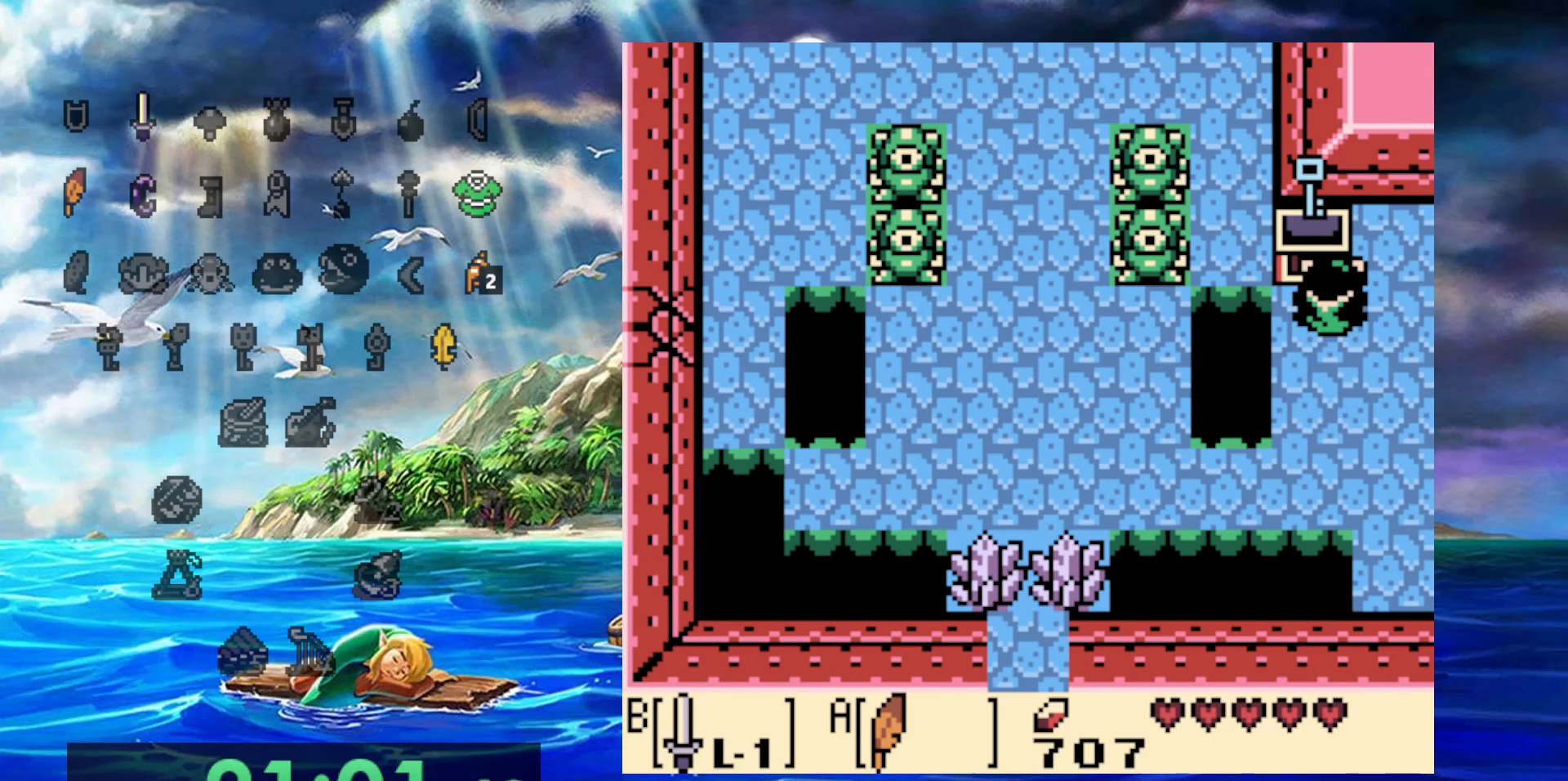
{"dt_ms": 500, "buttons": [], "events": []}
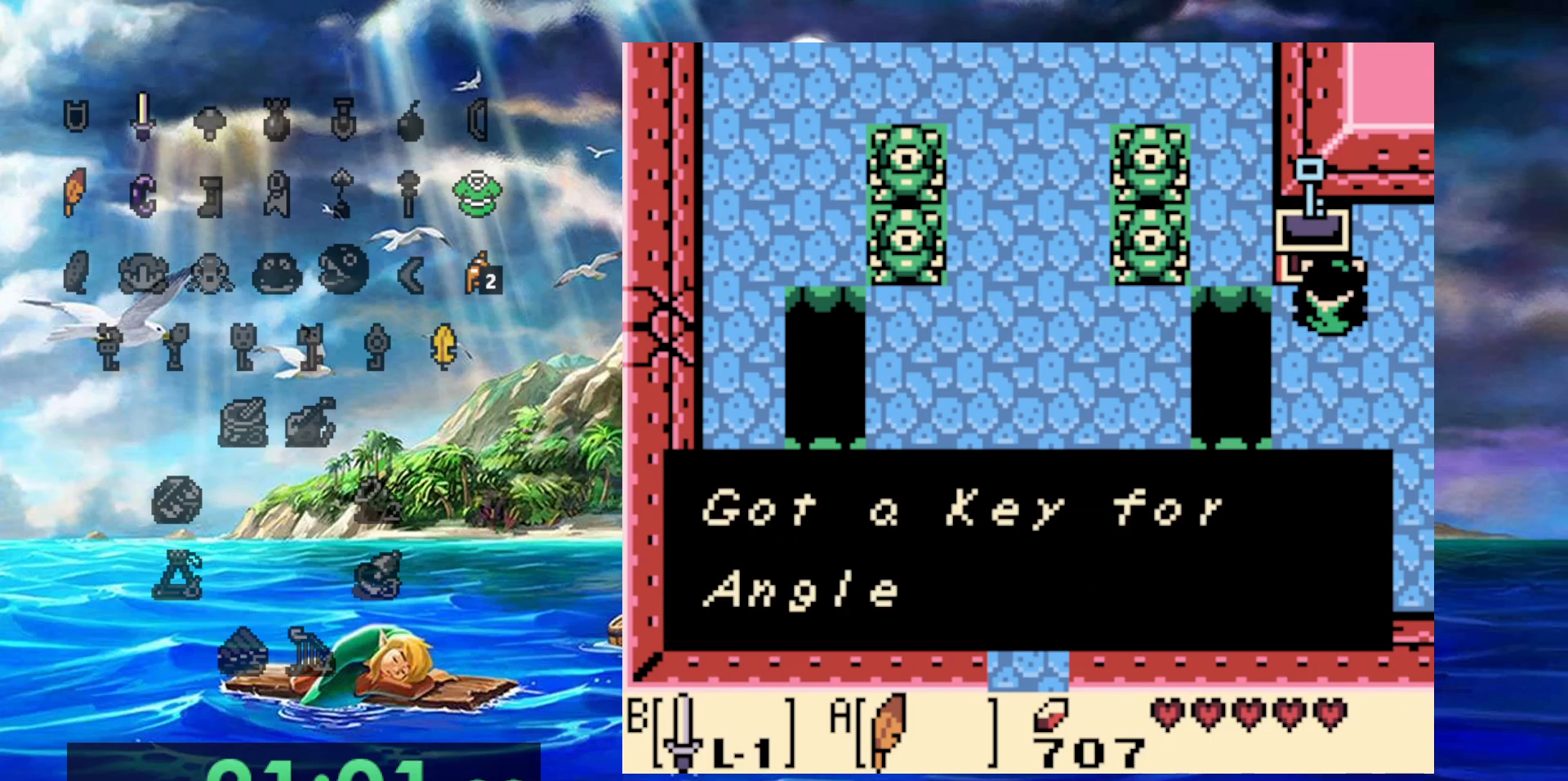
{"dt_ms": 500, "buttons": [], "events": []}
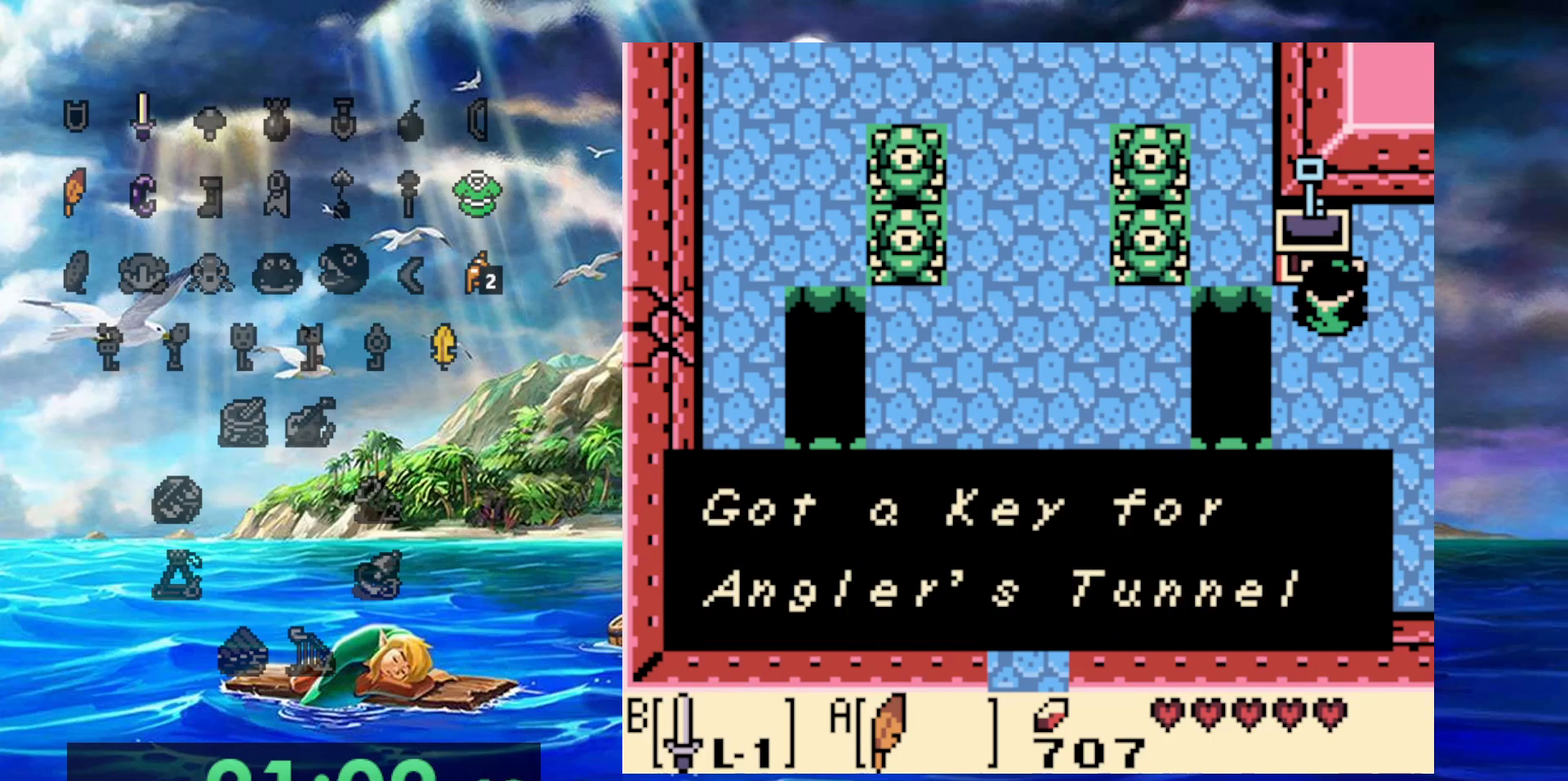
{"dt_ms": 1000, "buttons": [], "events": [[250, "B", "down"], [467, "B", "up"]]}